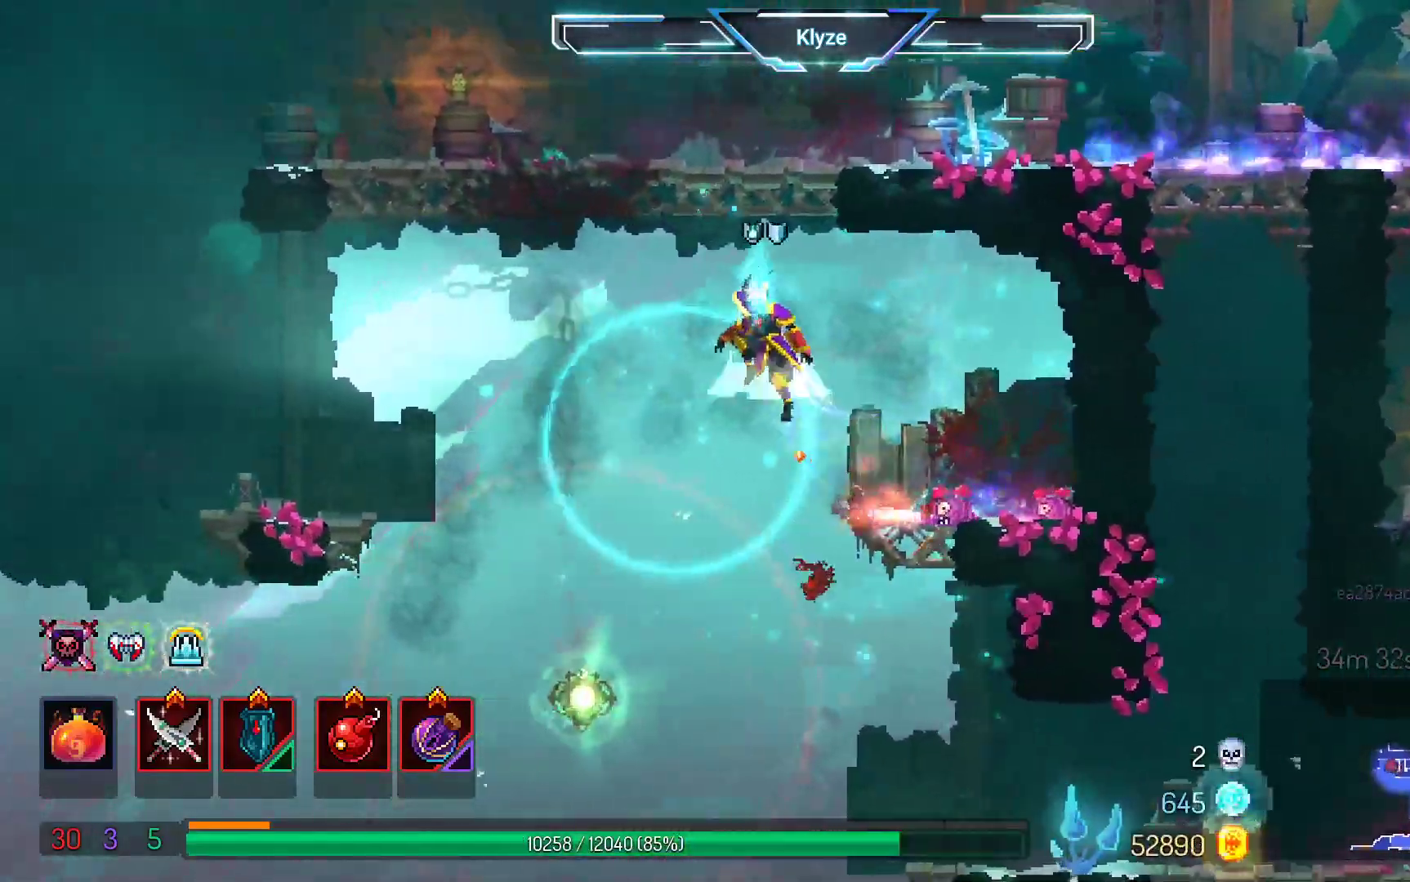
Gameplay with a controller (Xbox layout); each line is a JSON object with the inputs held at the frame after it. "events" lists button and stick changes between this image and that frame as [ms after this image, input, new state], when the widget could be followed in between. Not read: L3 R3.
{"buttons": ["DPAD_RIGHT"], "left_stick": "center", "right_stick": "center", "events": [[33, "DPAD_RIGHT", "down"], [300, "A", "up"]]}
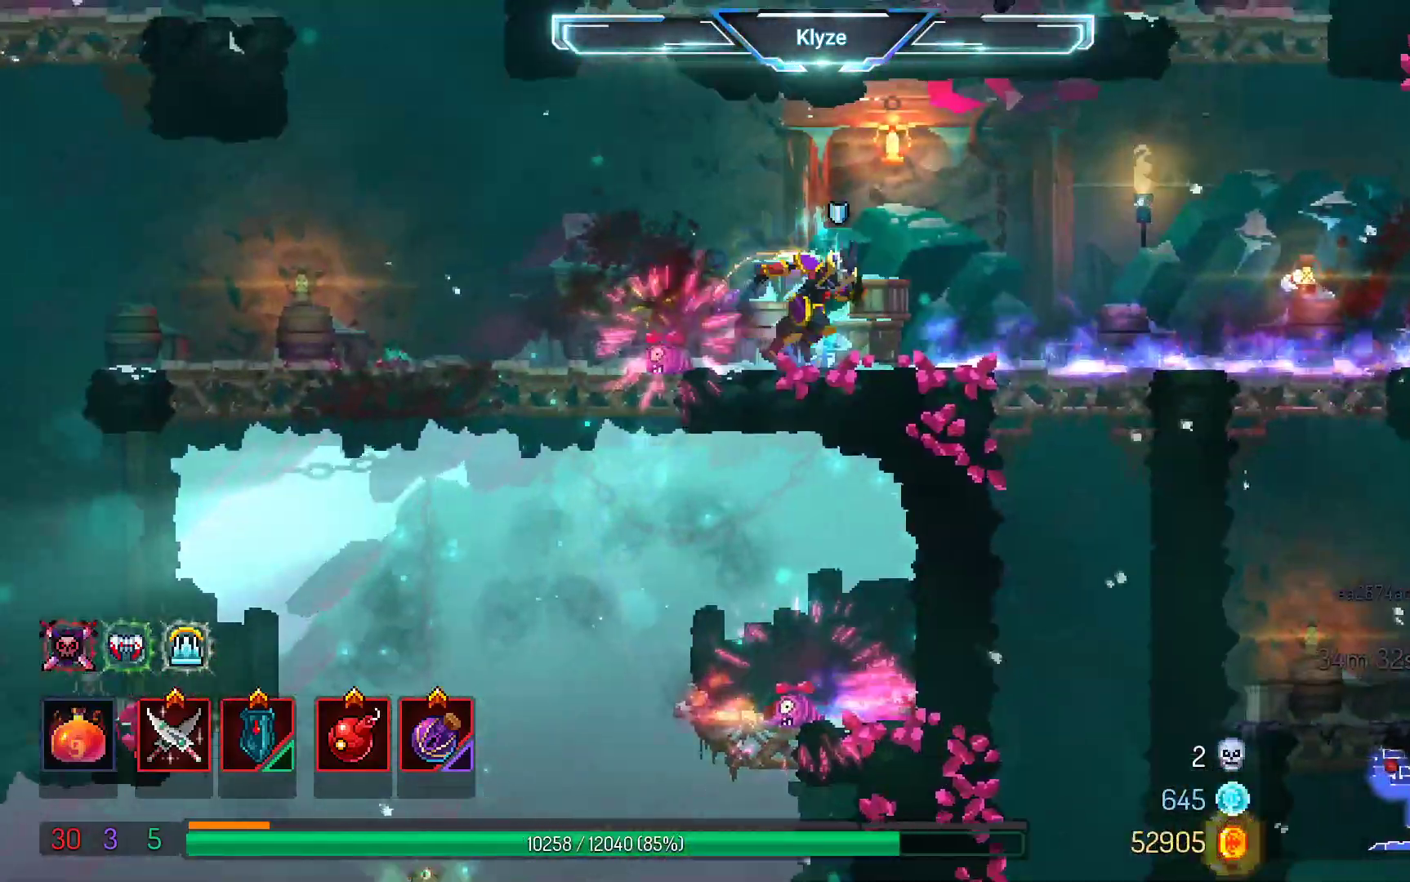
{"buttons": ["B", "DPAD_RIGHT"], "left_stick": "center", "right_stick": "center", "events": [[350, "B", "down"]]}
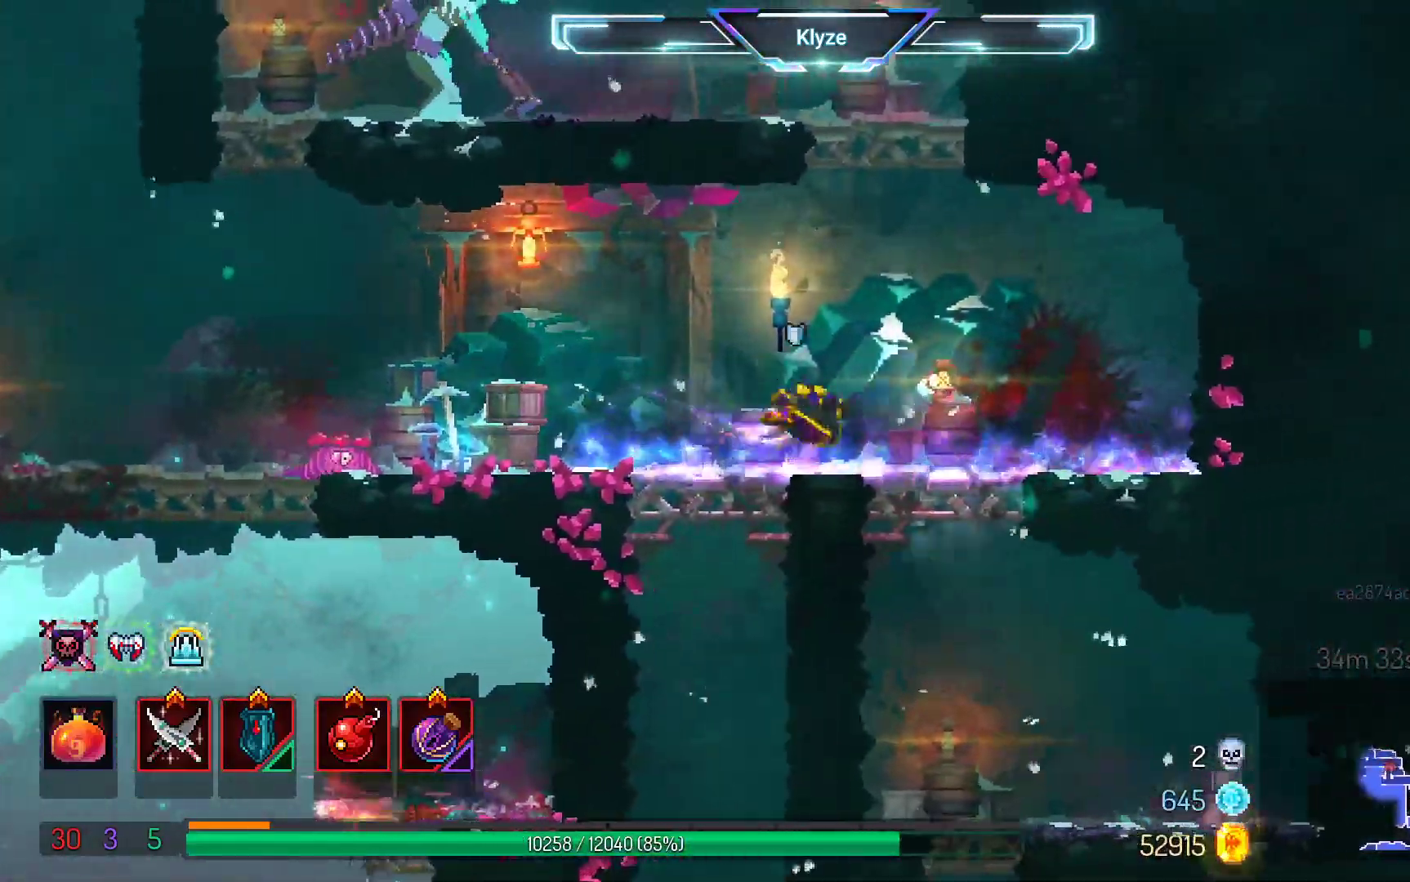
{"buttons": ["A", "DPAD_LEFT"], "left_stick": "center", "right_stick": "center", "events": [[17, "B", "up"], [83, "DPAD_RIGHT", "up"], [183, "DPAD_LEFT", "down"], [233, "A", "down"], [367, "A", "up"], [467, "A", "down"]]}
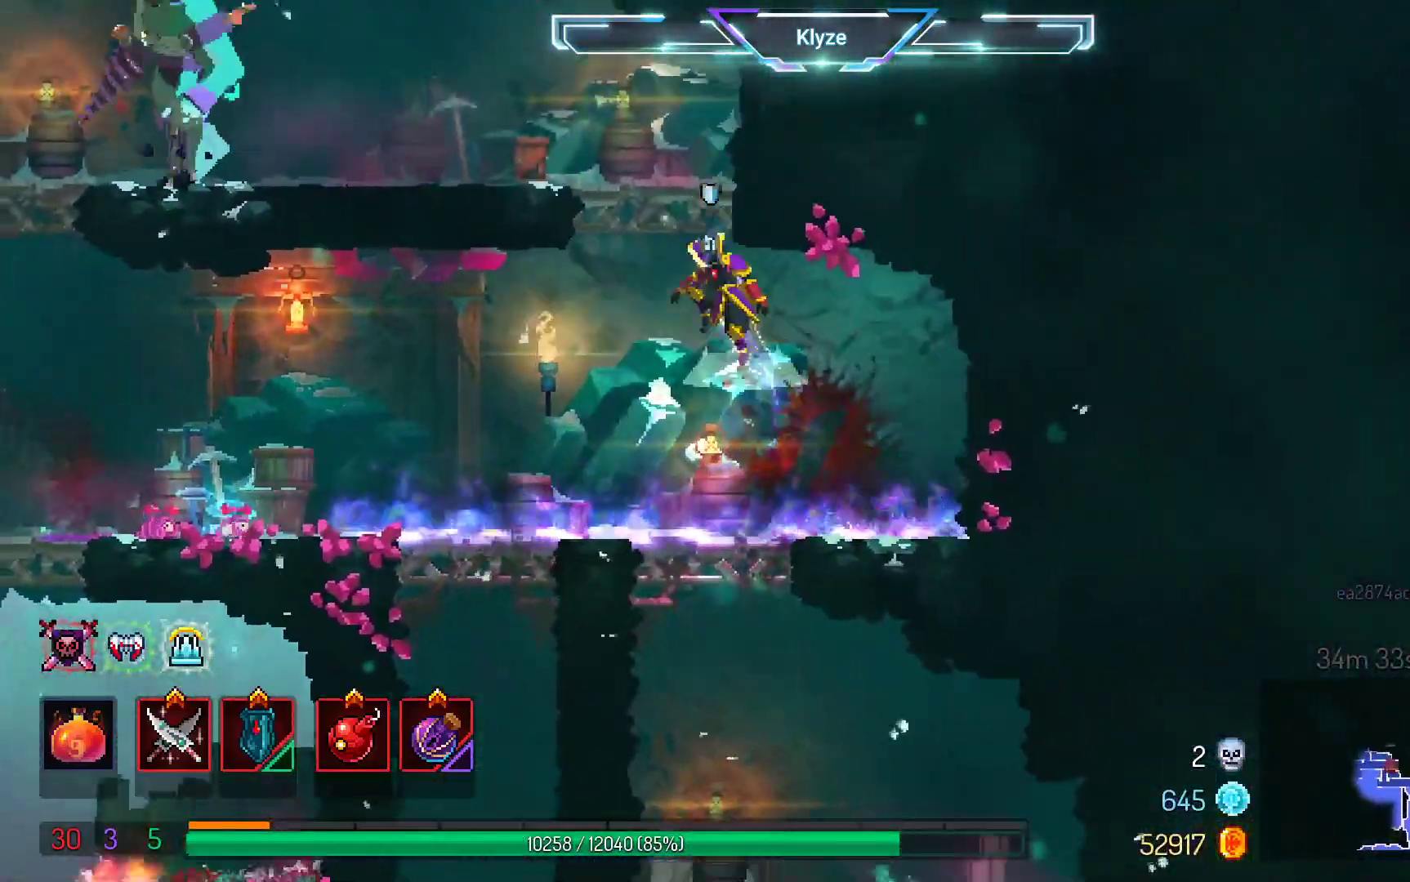
{"buttons": ["DPAD_LEFT"], "left_stick": "center", "right_stick": "center", "events": [[183, "A", "up"], [350, "B", "down"], [467, "B", "up"]]}
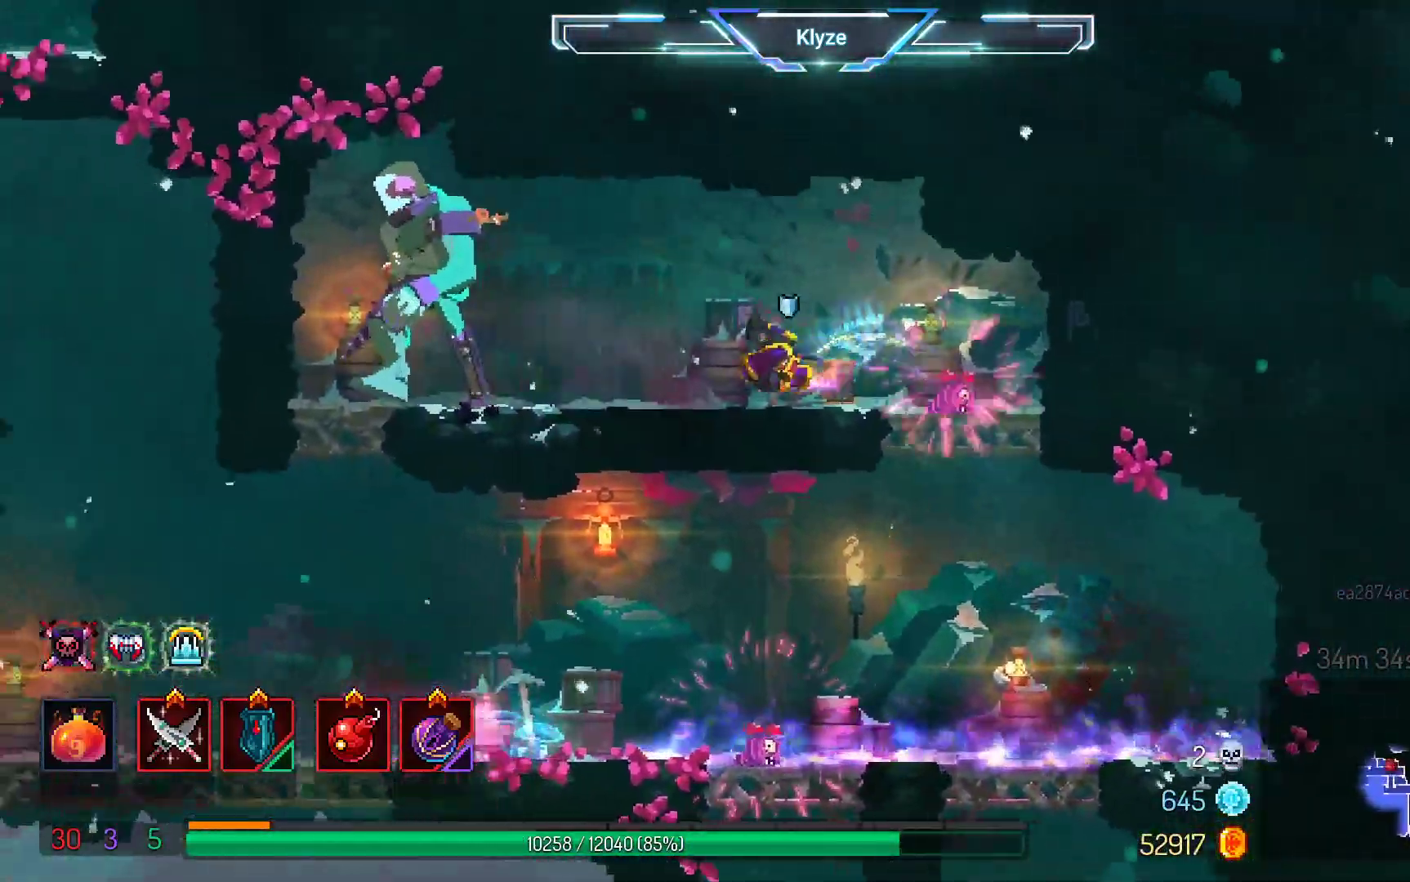
{"buttons": [], "left_stick": "center", "right_stick": "center", "events": [[117, "X", "down"], [200, "DPAD_LEFT", "up"], [250, "X", "up"], [350, "X", "down"], [450, "X", "up"]]}
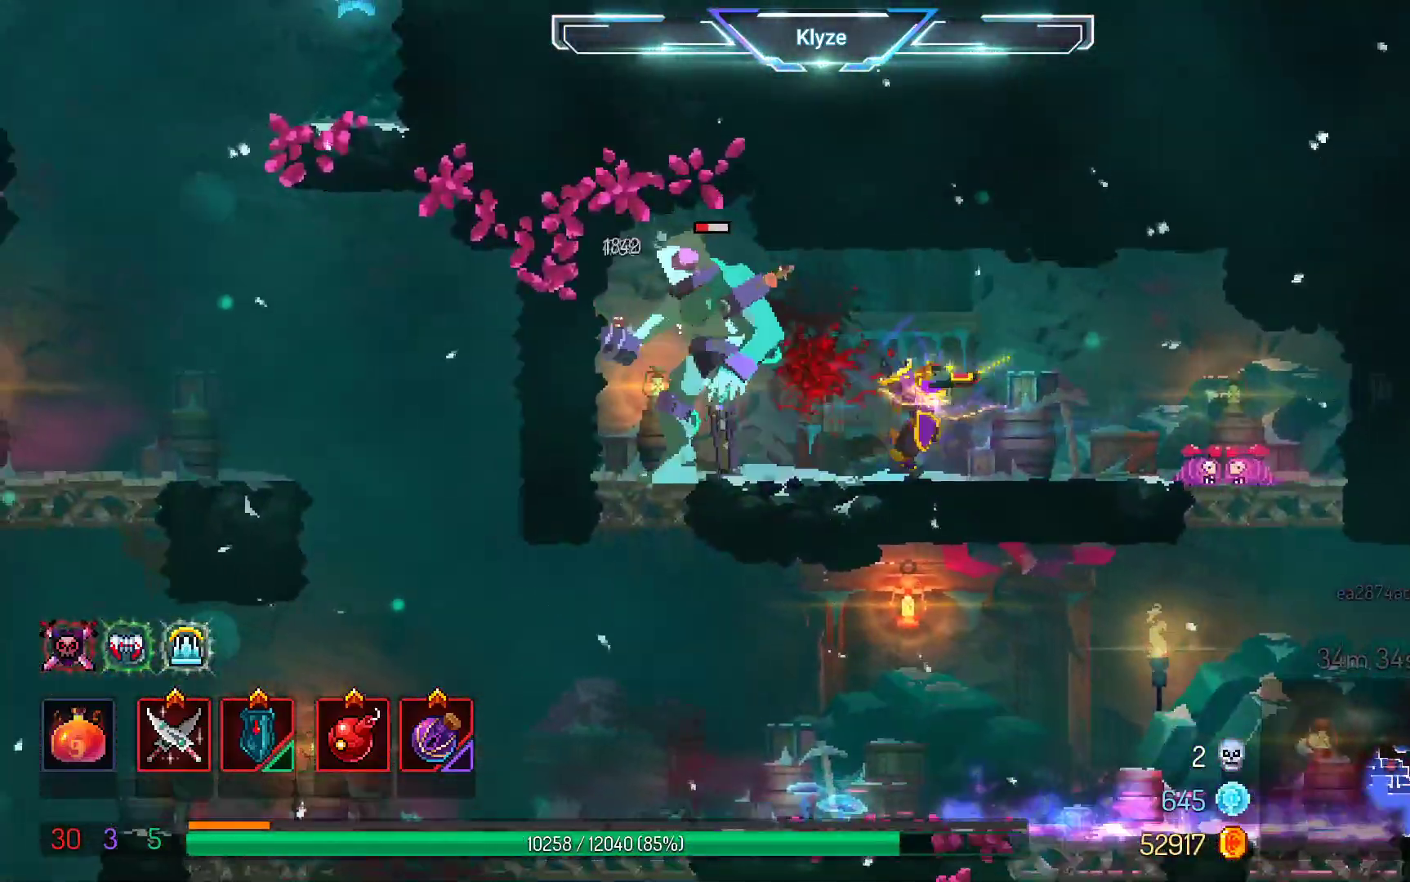
{"buttons": ["DPAD_RIGHT"], "left_stick": "center", "right_stick": "center", "events": [[33, "X", "down"], [167, "X", "up"], [233, "X", "down"], [383, "X", "up"], [417, "DPAD_RIGHT", "down"]]}
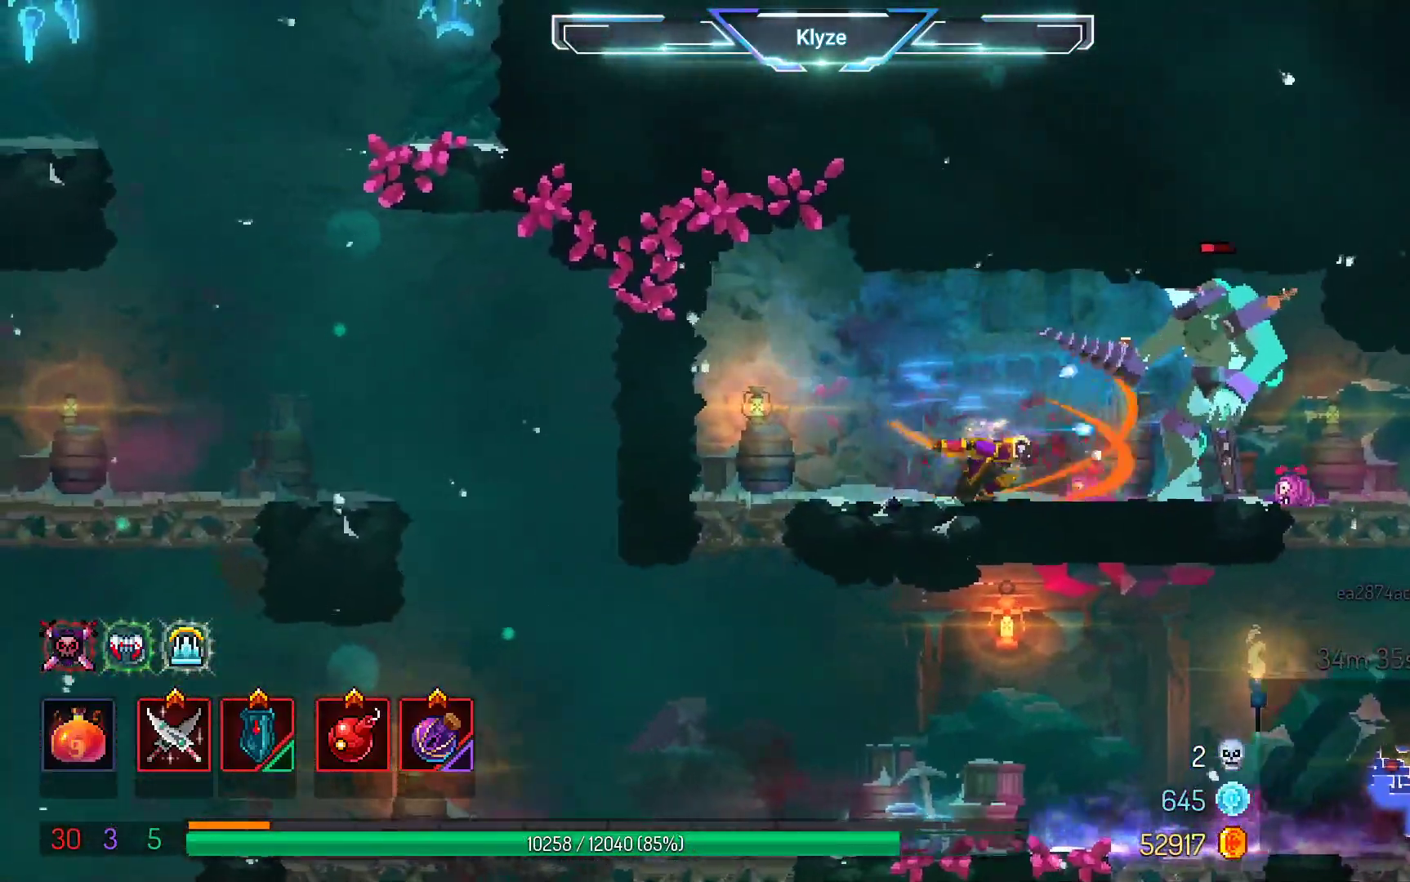
{"buttons": ["B", "DPAD_RIGHT"], "left_stick": "center", "right_stick": "center", "events": [[167, "DPAD_RIGHT", "up"], [333, "DPAD_RIGHT", "down"], [350, "B", "down"]]}
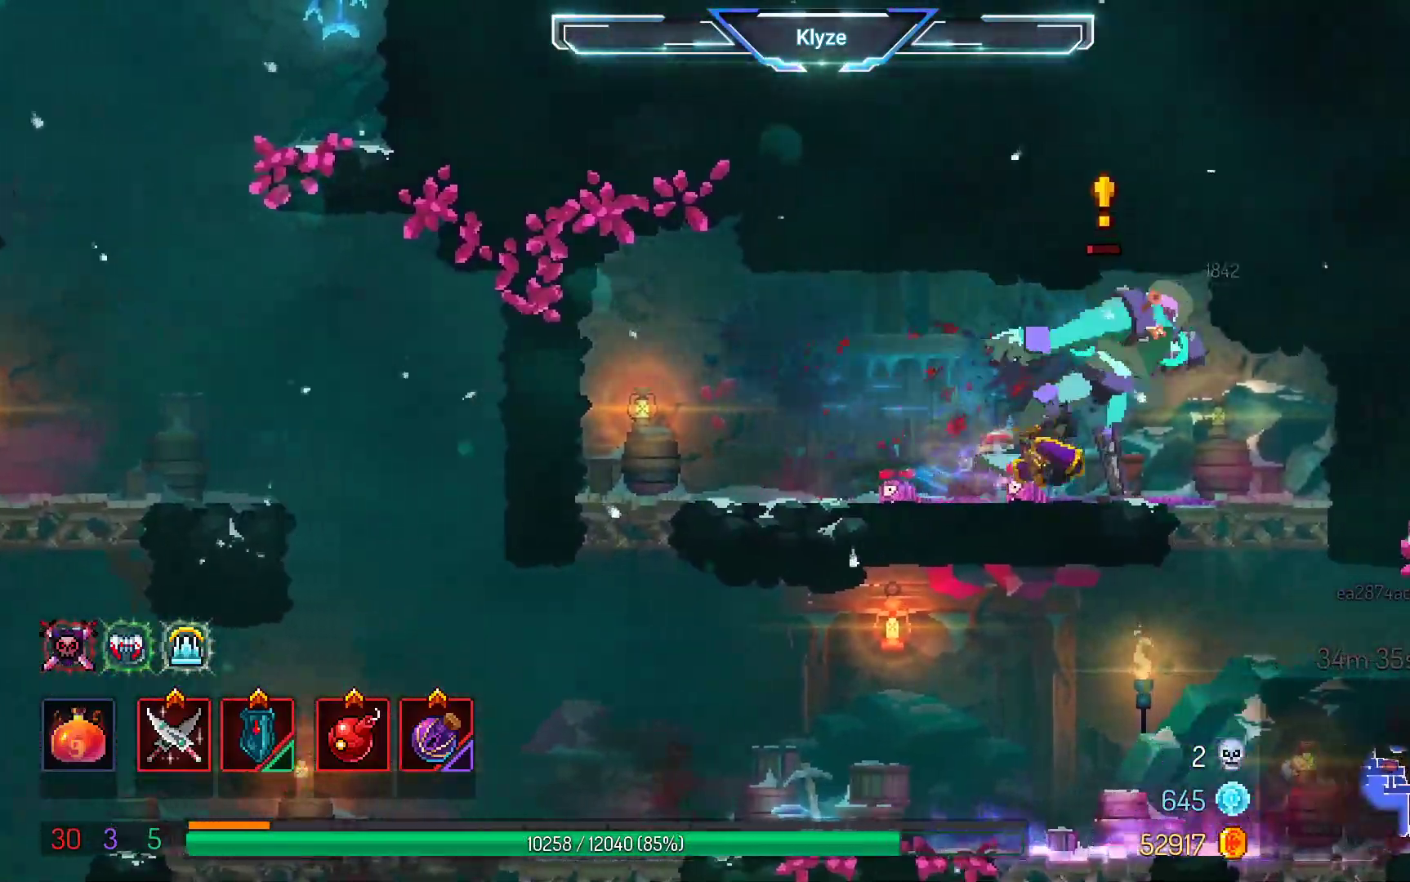
{"buttons": [], "left_stick": "center", "right_stick": "center", "events": [[50, "B", "up"], [67, "DPAD_RIGHT", "up"], [167, "DPAD_LEFT", "down"], [167, "X", "down"], [300, "X", "up"], [317, "DPAD_LEFT", "up"]]}
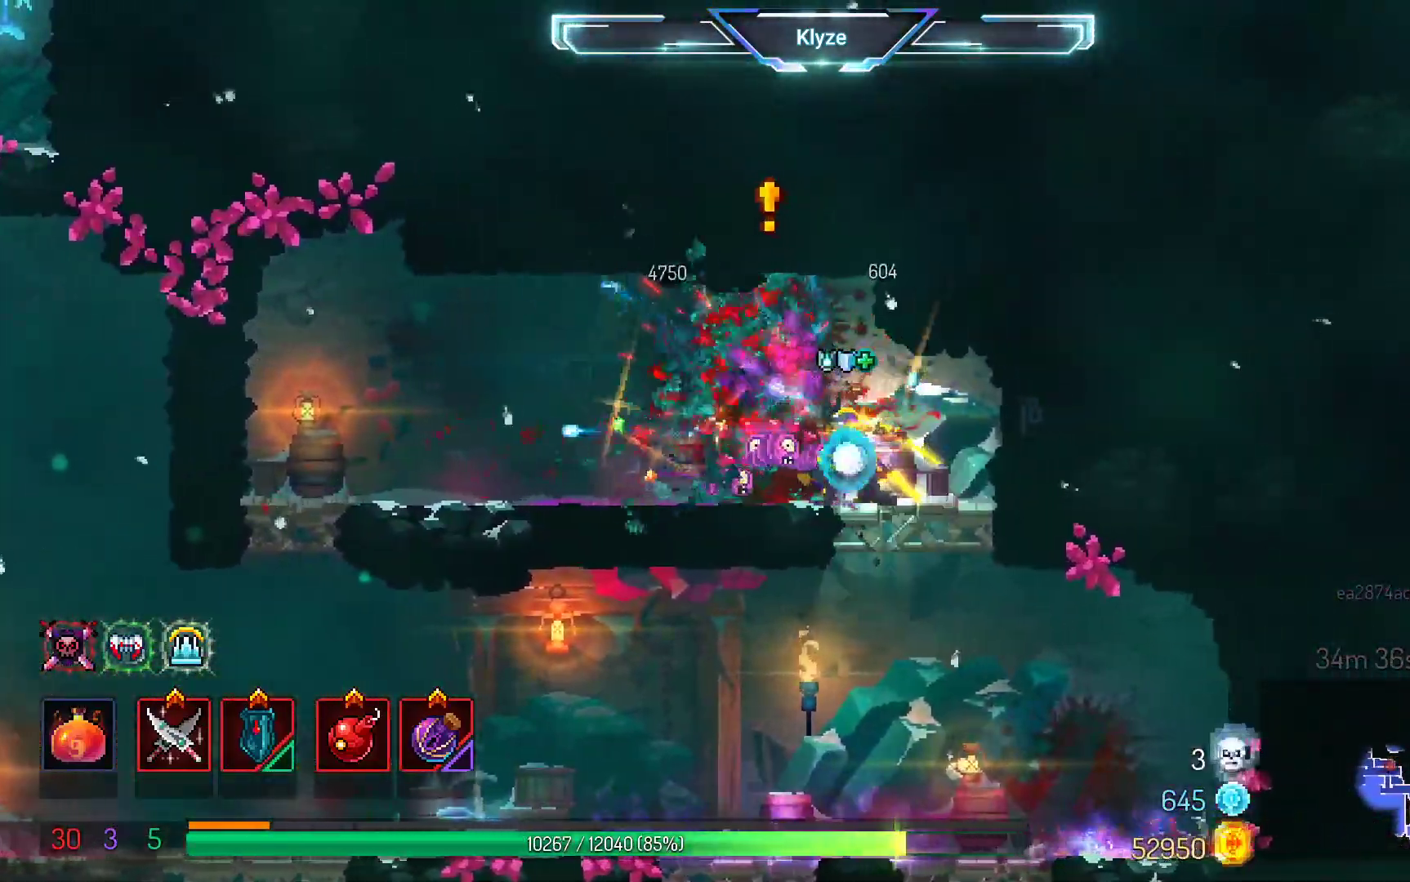
{"buttons": ["A", "DPAD_DOWN"], "left_stick": "center", "right_stick": "center", "events": [[133, "DPAD_LEFT", "down"], [233, "B", "down"], [333, "B", "up"], [367, "DPAD_DOWN", "down"], [400, "DPAD_LEFT", "up"], [433, "A", "down"]]}
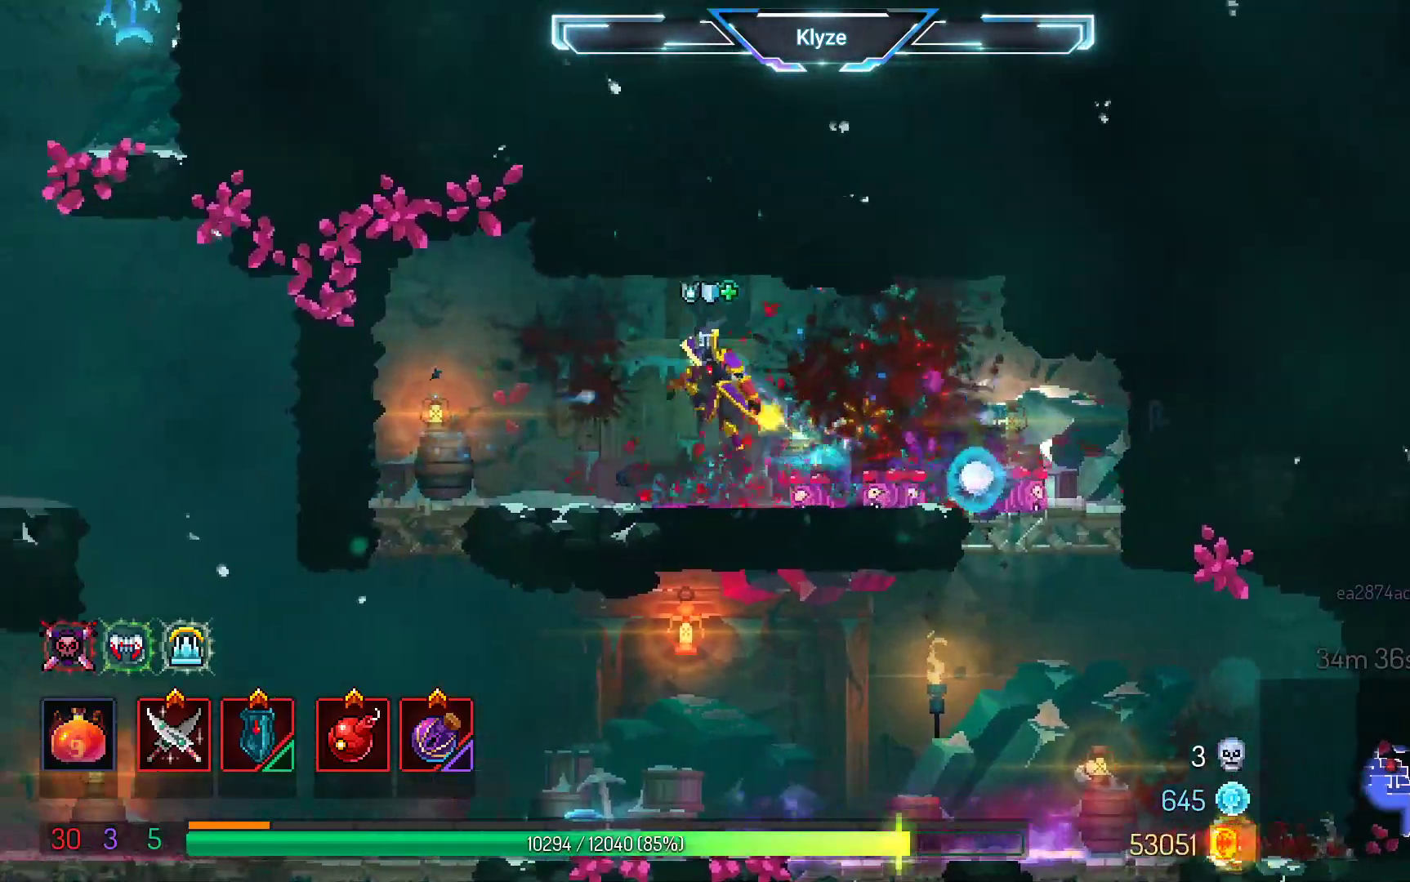
{"buttons": [], "left_stick": "center", "right_stick": "center", "events": [[67, "A", "up"], [133, "A", "down"], [350, "DPAD_DOWN", "up"], [400, "A", "up"]]}
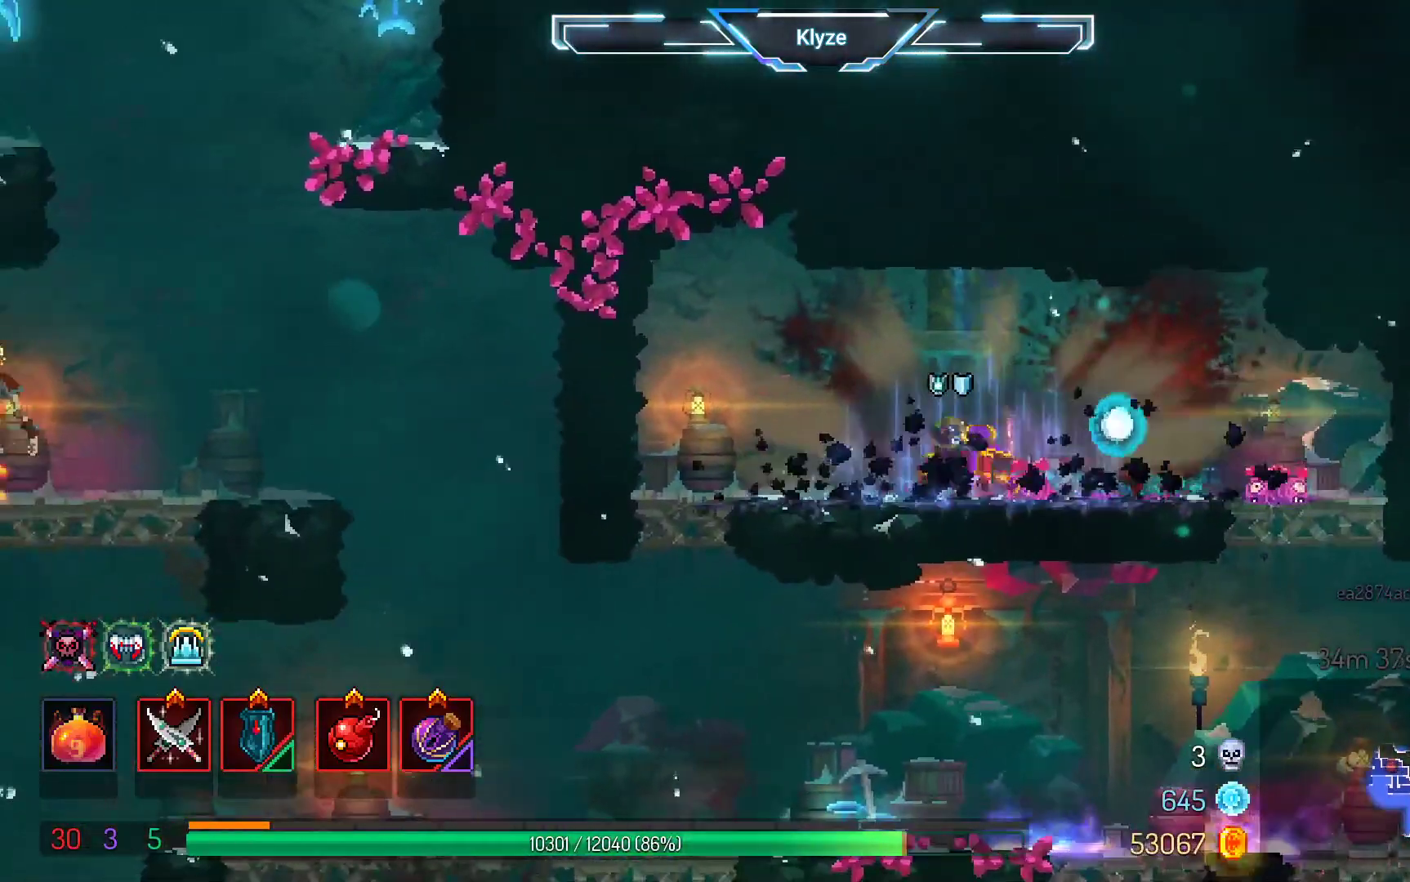
{"buttons": ["A", "DPAD_DOWN"], "left_stick": "center", "right_stick": "center", "events": [[17, "DPAD_LEFT", "down"], [417, "DPAD_DOWN", "down"], [433, "DPAD_LEFT", "up"], [500, "A", "down"]]}
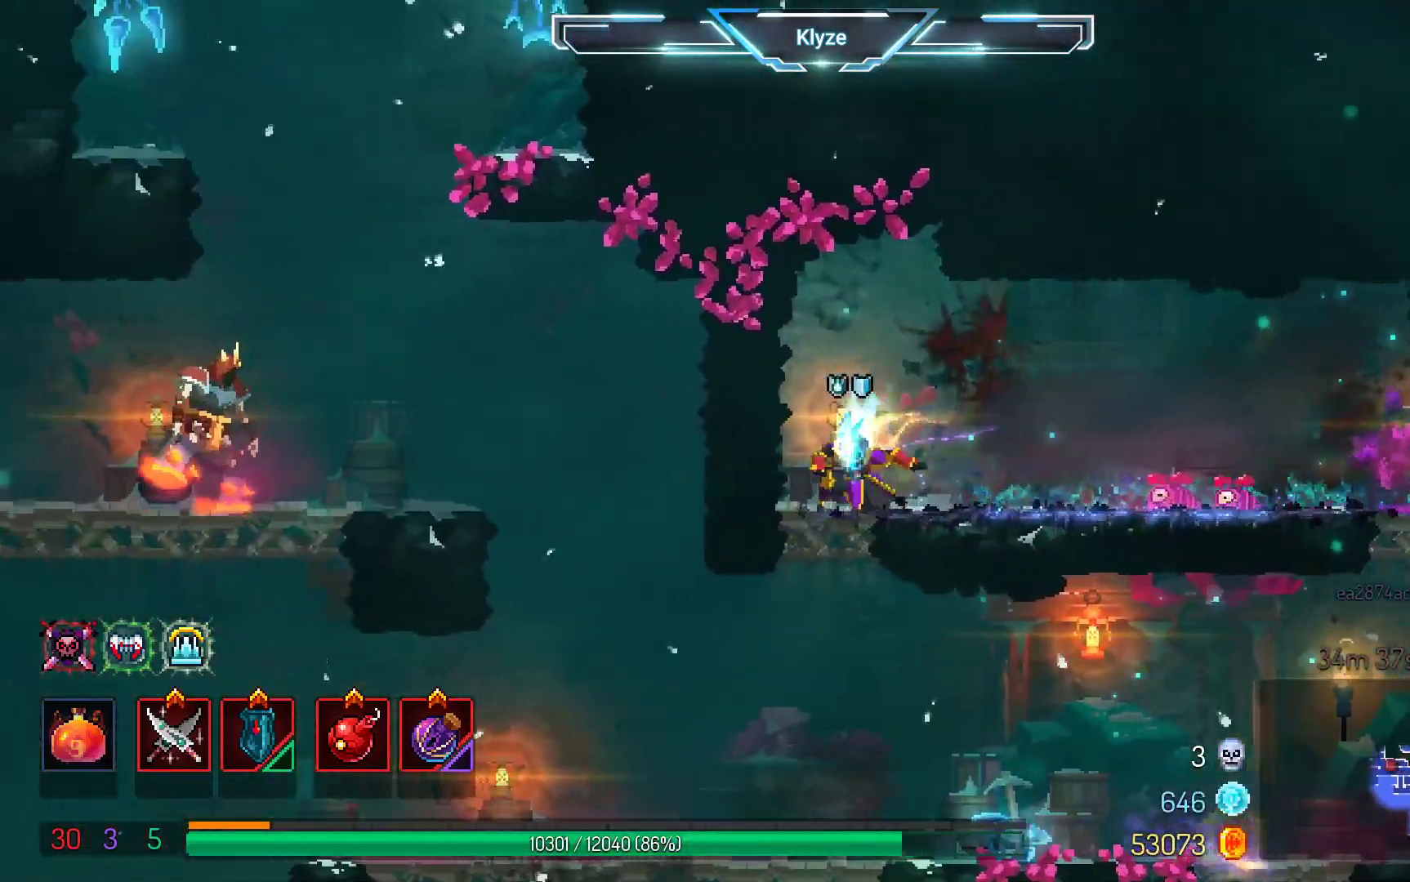
{"buttons": [], "left_stick": "center", "right_stick": "center", "events": [[167, "DPAD_DOWN", "up"], [183, "A", "up"]]}
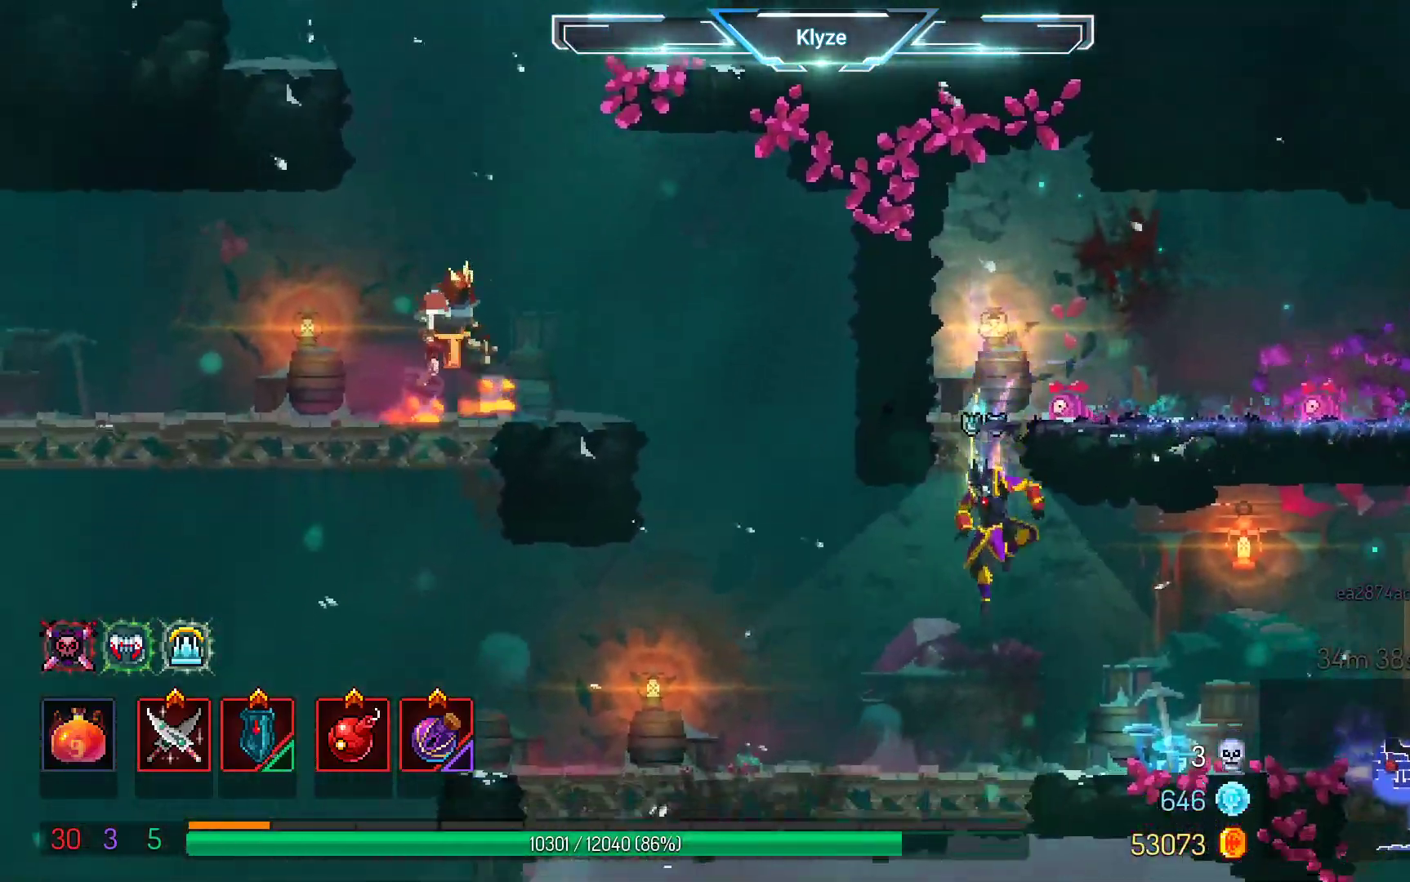
{"buttons": ["DPAD_LEFT"], "left_stick": "center", "right_stick": "center", "events": [[117, "DPAD_LEFT", "down"], [350, "A", "down"], [483, "A", "up"]]}
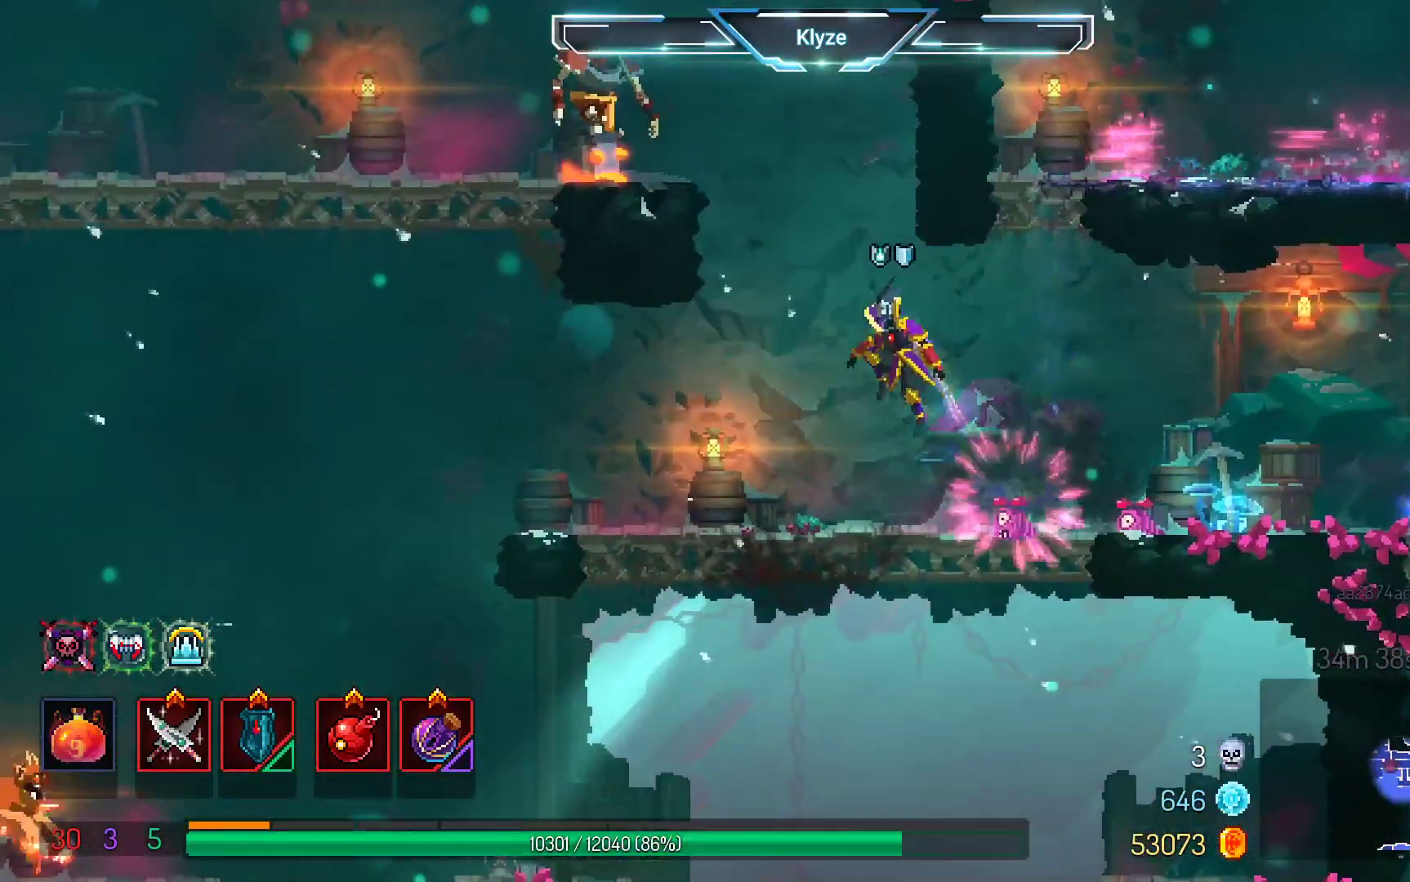
{"buttons": [], "left_stick": "center", "right_stick": "center", "events": [[67, "A", "down"], [200, "A", "up"], [367, "X", "down"], [383, "DPAD_LEFT", "up"], [483, "X", "up"]]}
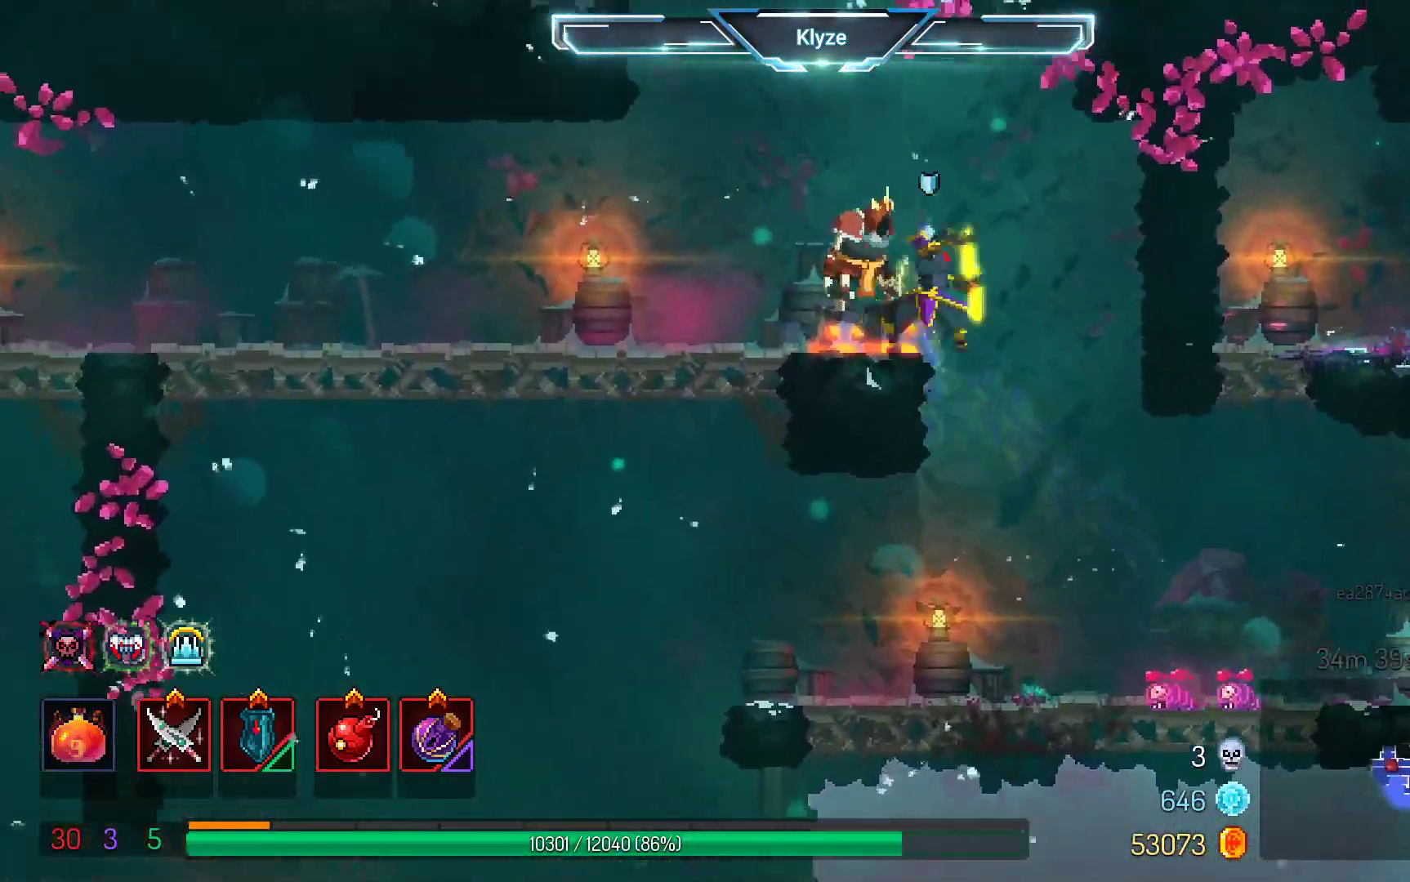
{"buttons": ["X"], "left_stick": "center", "right_stick": "center", "events": [[67, "X", "down"], [183, "X", "up"], [283, "X", "down"], [383, "X", "up"], [467, "X", "down"]]}
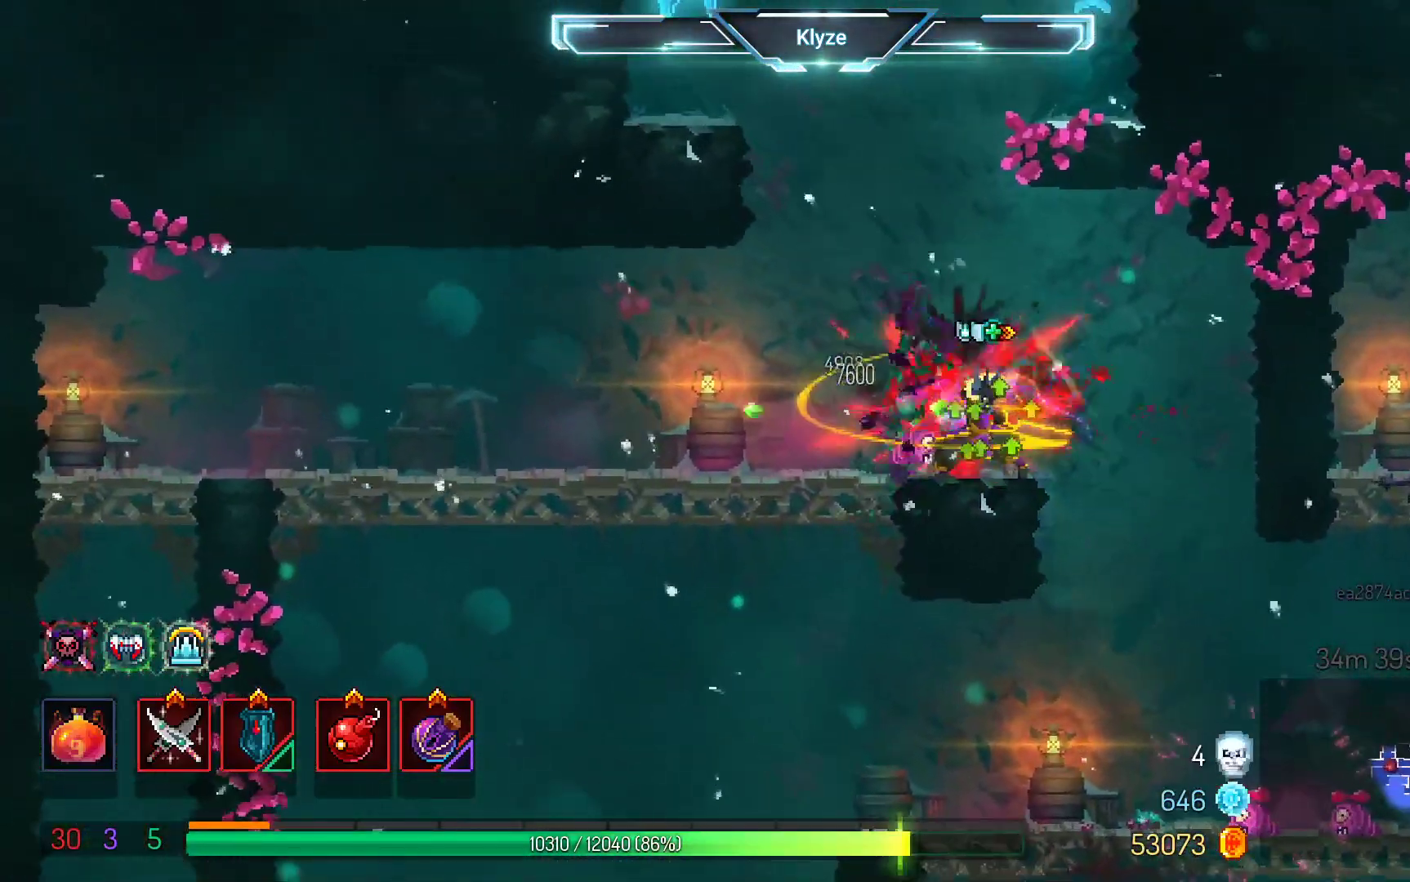
{"buttons": ["DPAD_LEFT"], "left_stick": "center", "right_stick": "center", "events": [[83, "X", "up"], [350, "DPAD_LEFT", "down"]]}
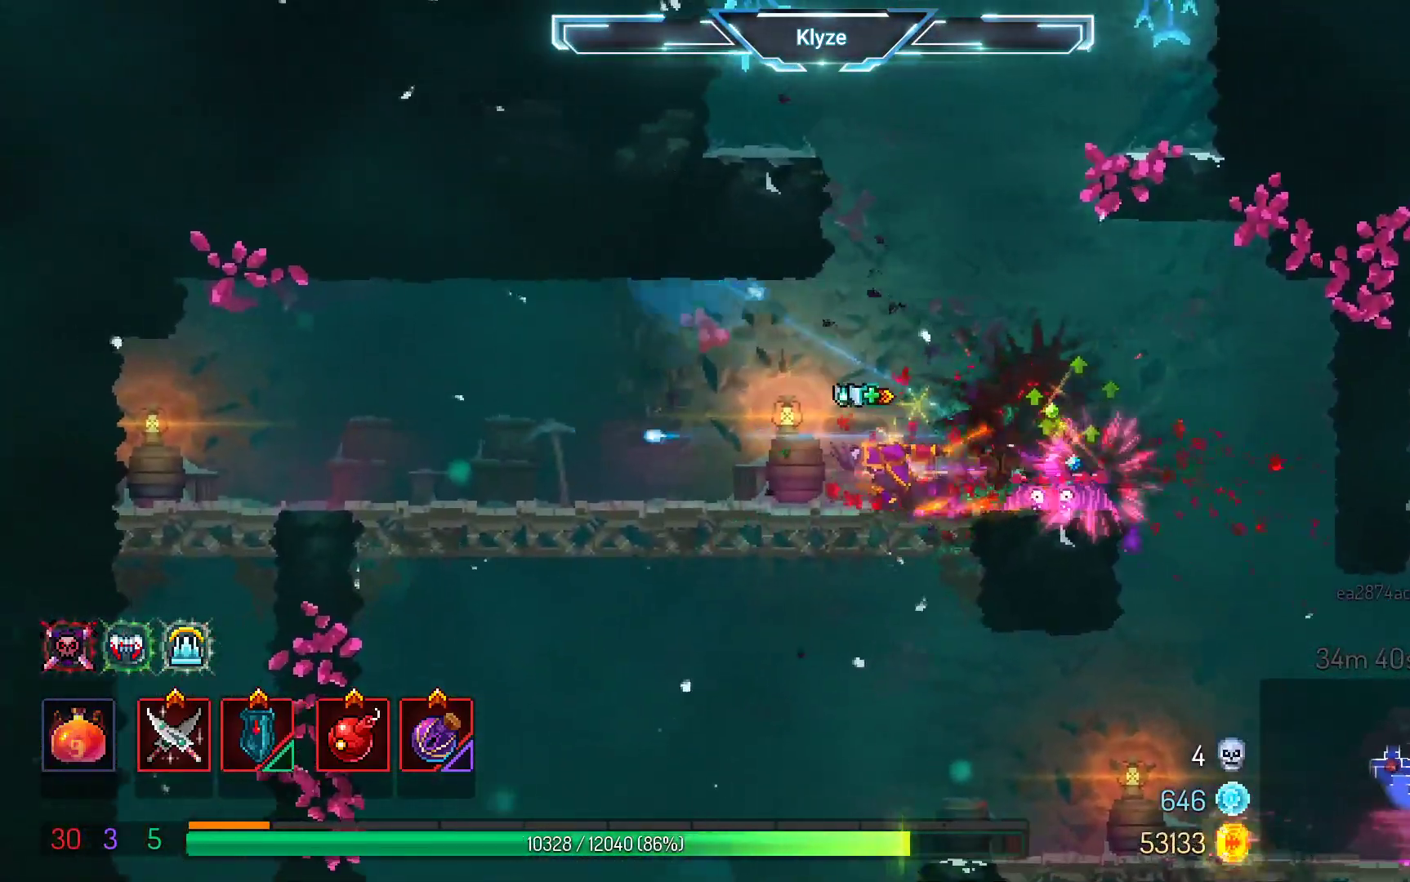
{"buttons": ["DPAD_LEFT"], "left_stick": "center", "right_stick": "center", "events": [[33, "B", "down"], [183, "B", "up"], [250, "B", "down"], [417, "B", "up"]]}
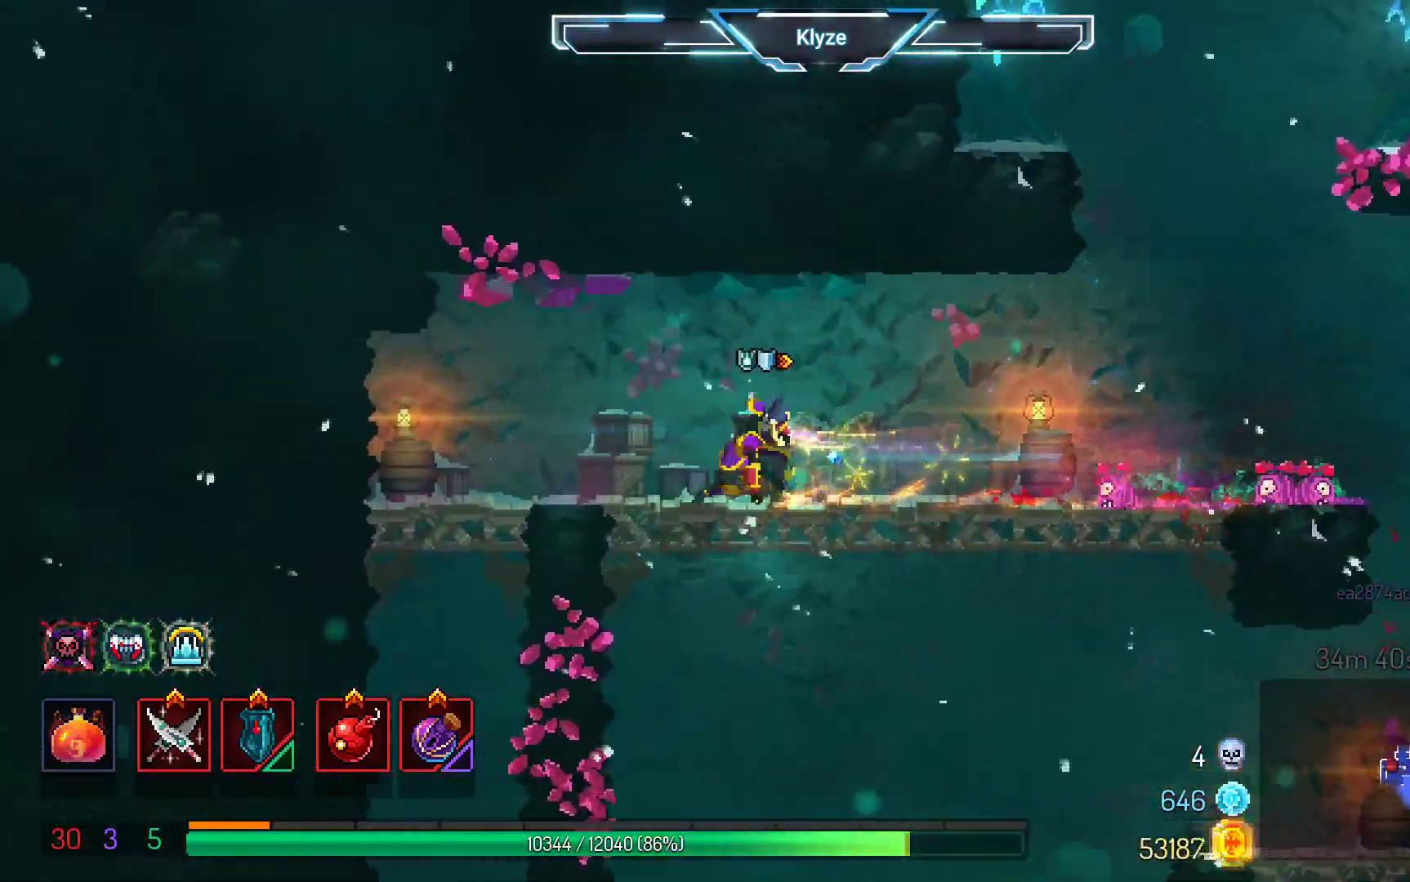
{"buttons": ["A", "DPAD_DOWN"], "left_stick": "center", "right_stick": "center", "events": [[367, "DPAD_DOWN", "down"], [383, "DPAD_LEFT", "up"], [400, "A", "down"]]}
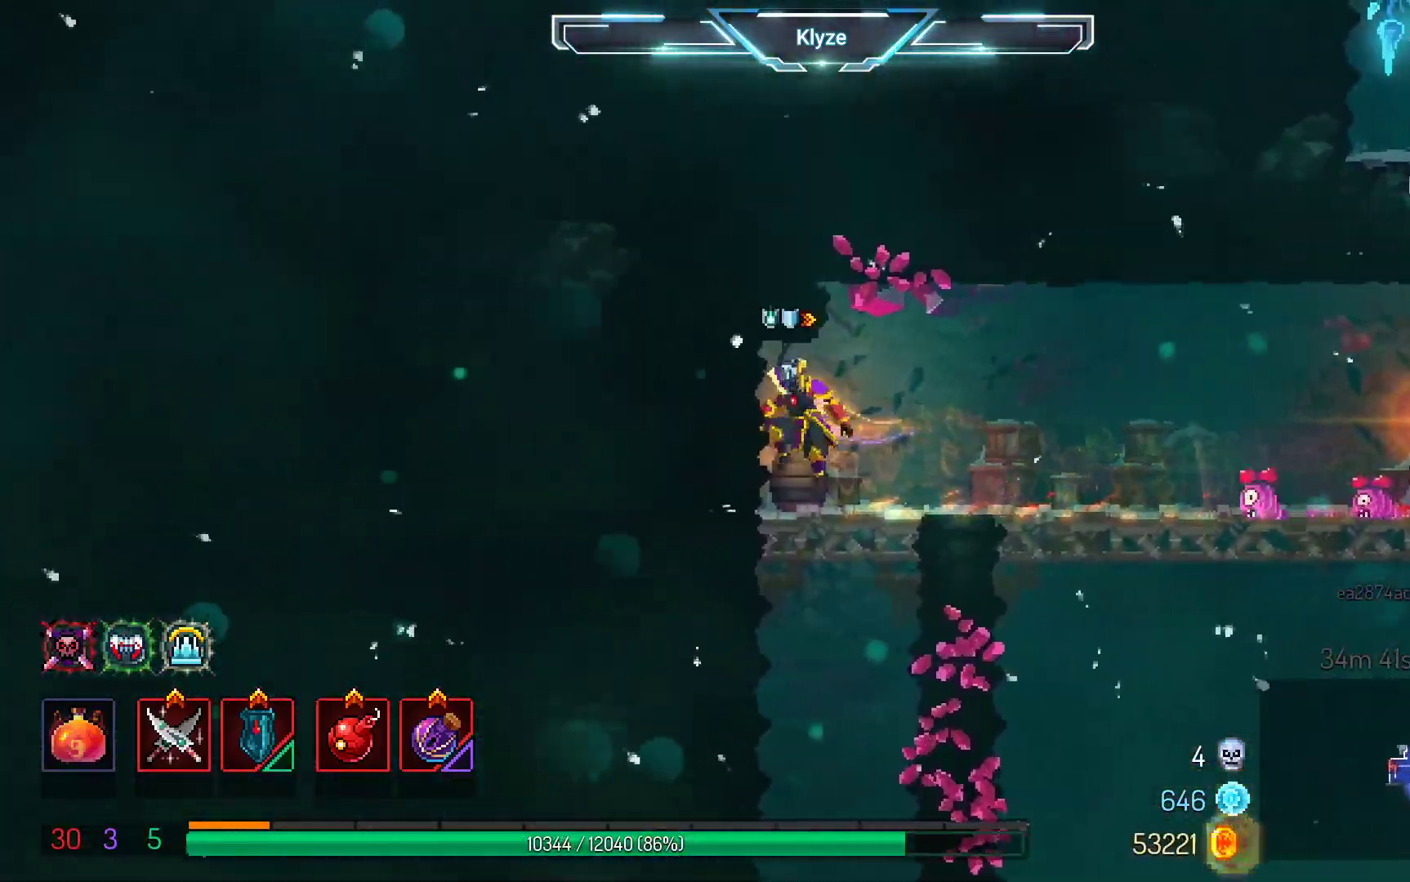
{"buttons": ["A", "DPAD_DOWN"], "left_stick": "center", "right_stick": "center", "events": [[17, "A", "up"], [83, "A", "down"]]}
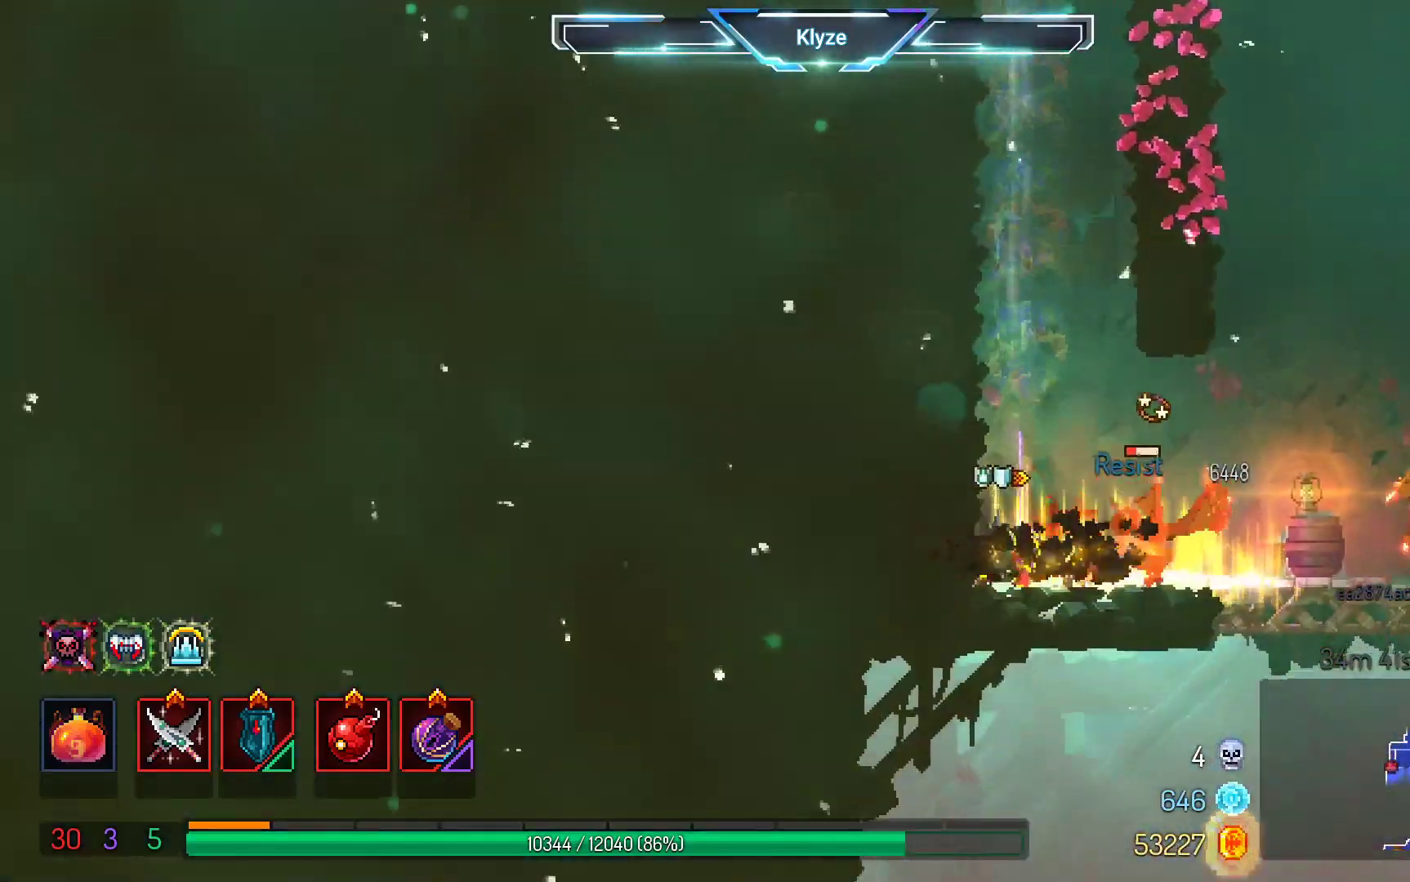
{"buttons": [], "left_stick": "center", "right_stick": "center", "events": [[167, "DPAD_DOWN", "up"], [233, "A", "up"], [267, "DPAD_RIGHT", "down"], [350, "X", "down"], [450, "DPAD_RIGHT", "up"], [500, "X", "up"]]}
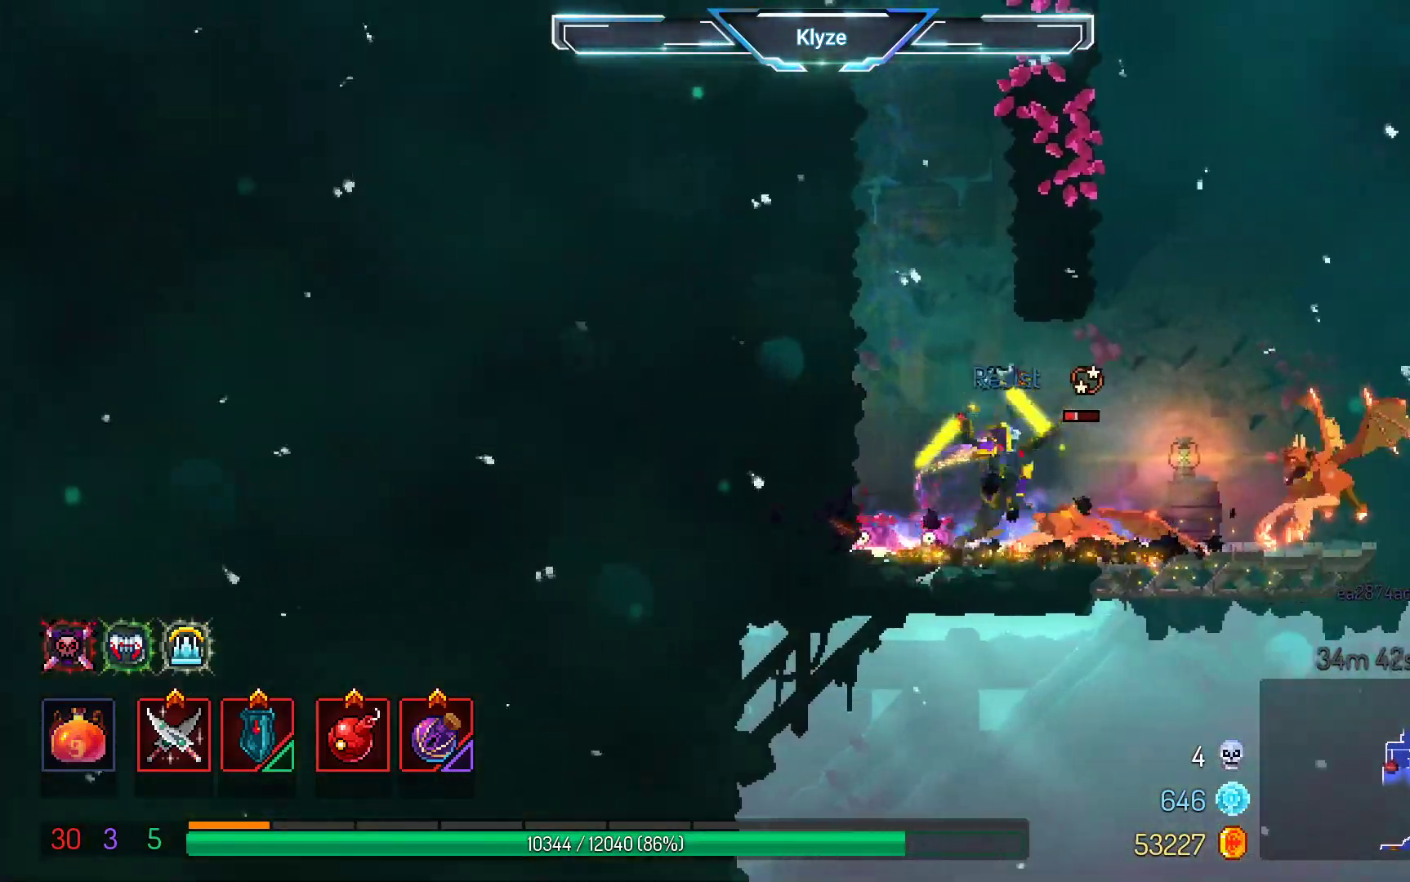
{"buttons": [], "left_stick": "center", "right_stick": "center", "events": [[350, "R2", "down"], [450, "R2", "up"]]}
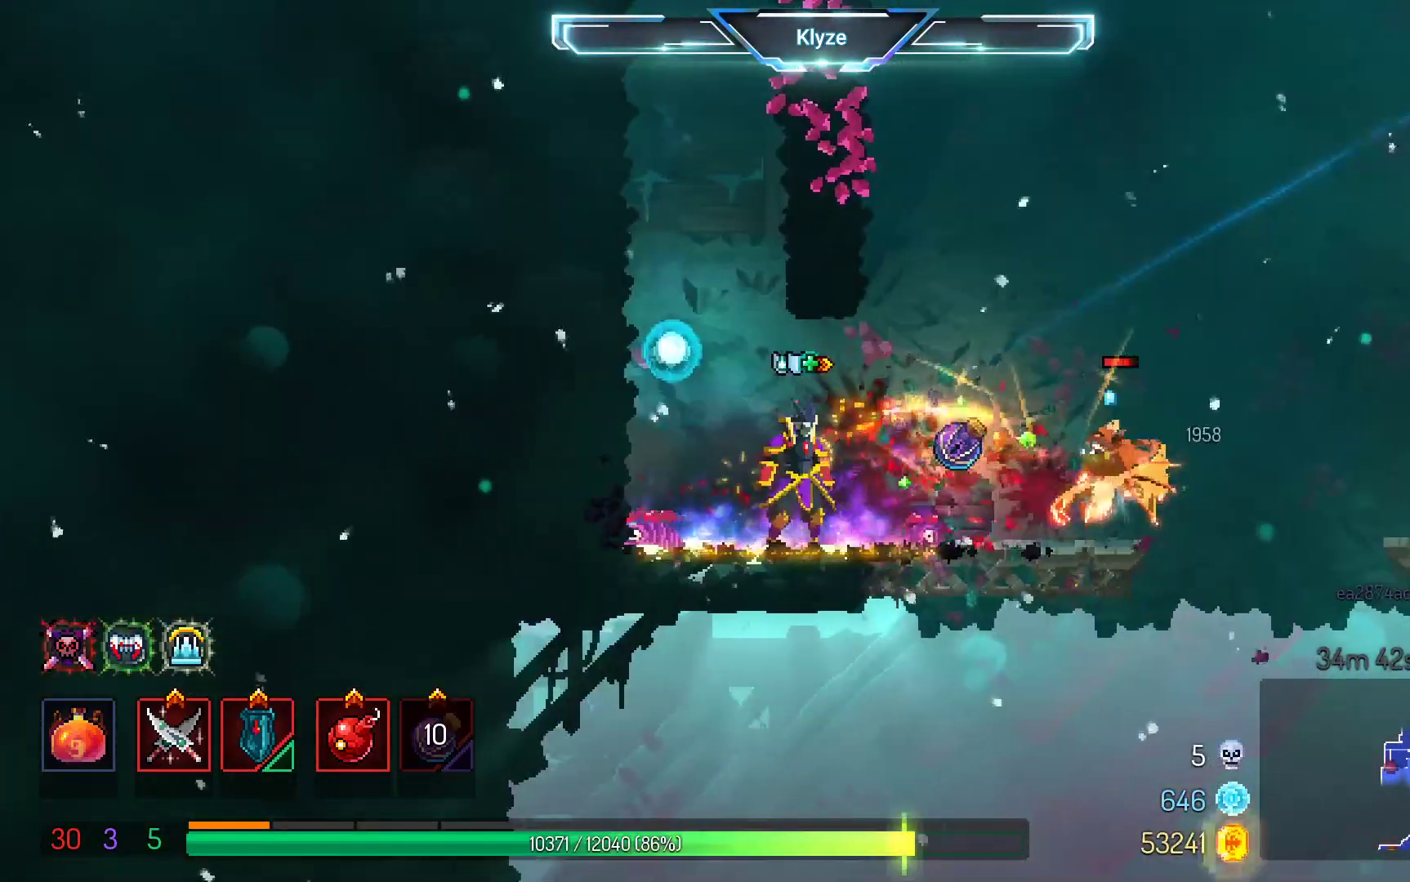
{"buttons": [], "left_stick": "center", "right_stick": "center", "events": [[17, "R2", "down"], [150, "R2", "up"]]}
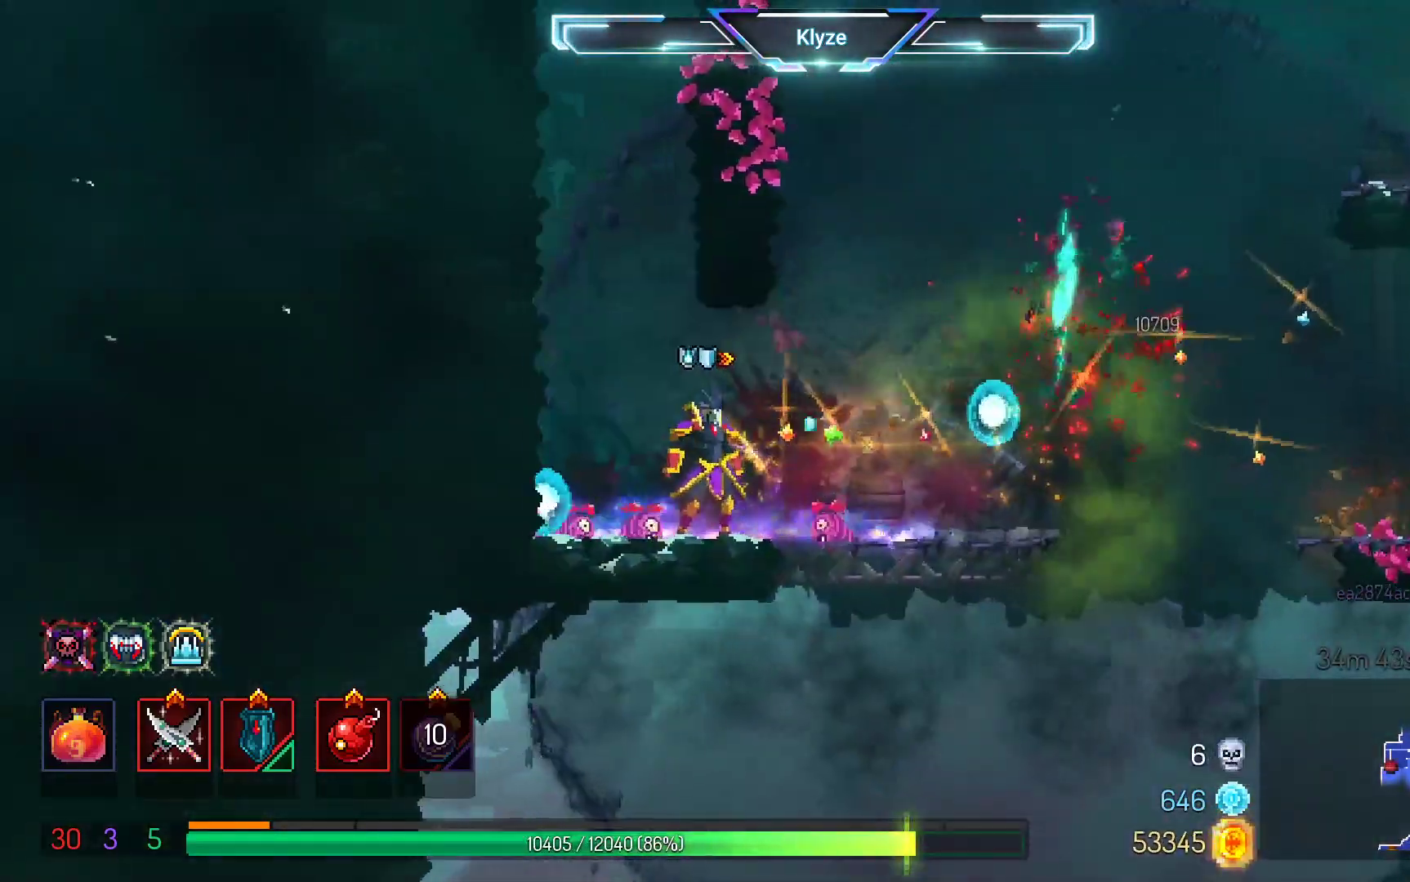
{"buttons": ["DPAD_RIGHT"], "left_stick": "center", "right_stick": "center", "events": [[150, "DPAD_RIGHT", "down"]]}
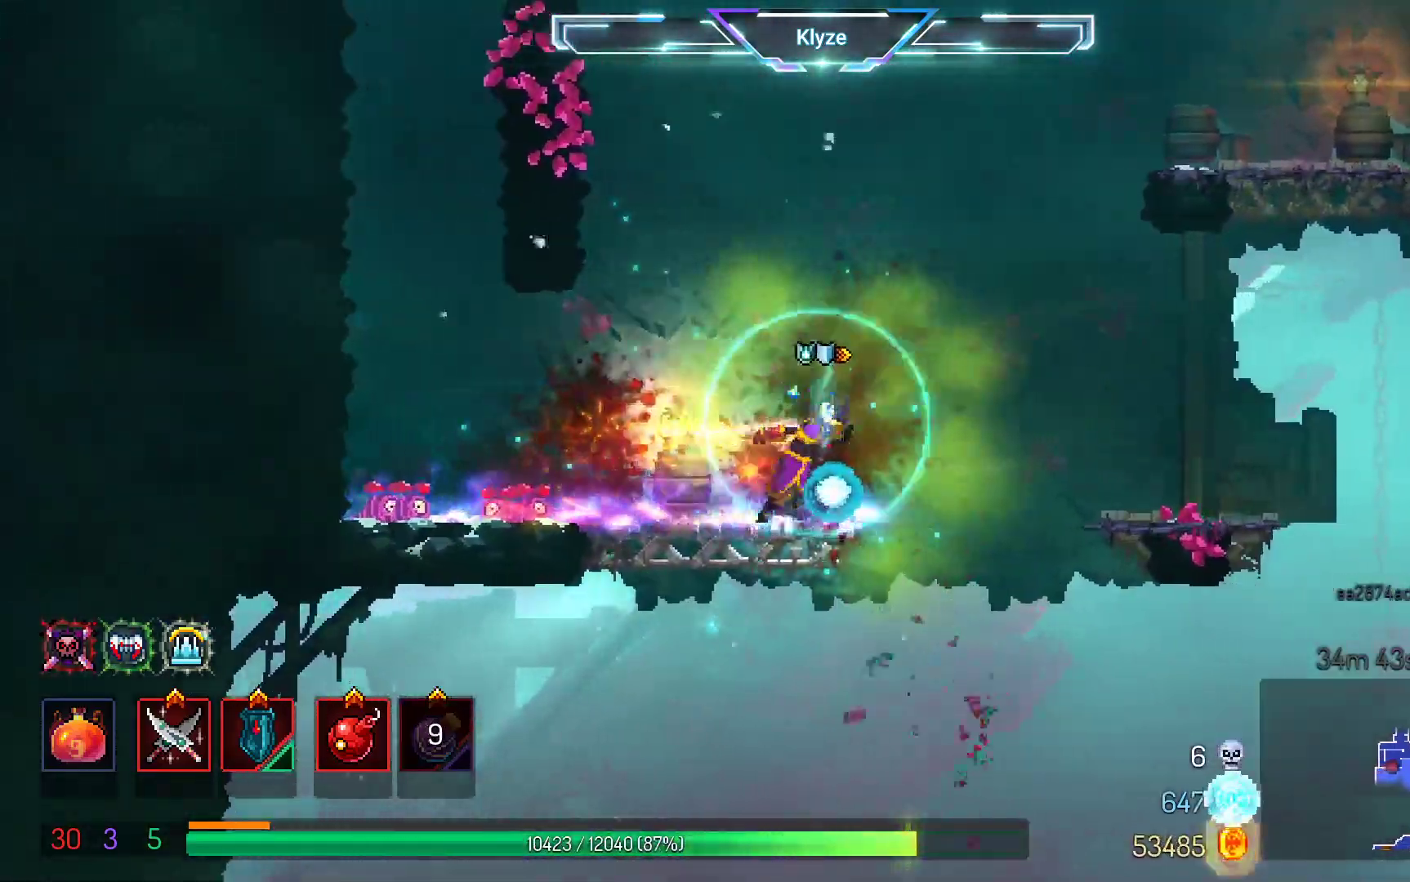
{"buttons": [], "left_stick": "center", "right_stick": "center", "events": [[50, "A", "down"], [217, "A", "up"], [467, "DPAD_RIGHT", "up"]]}
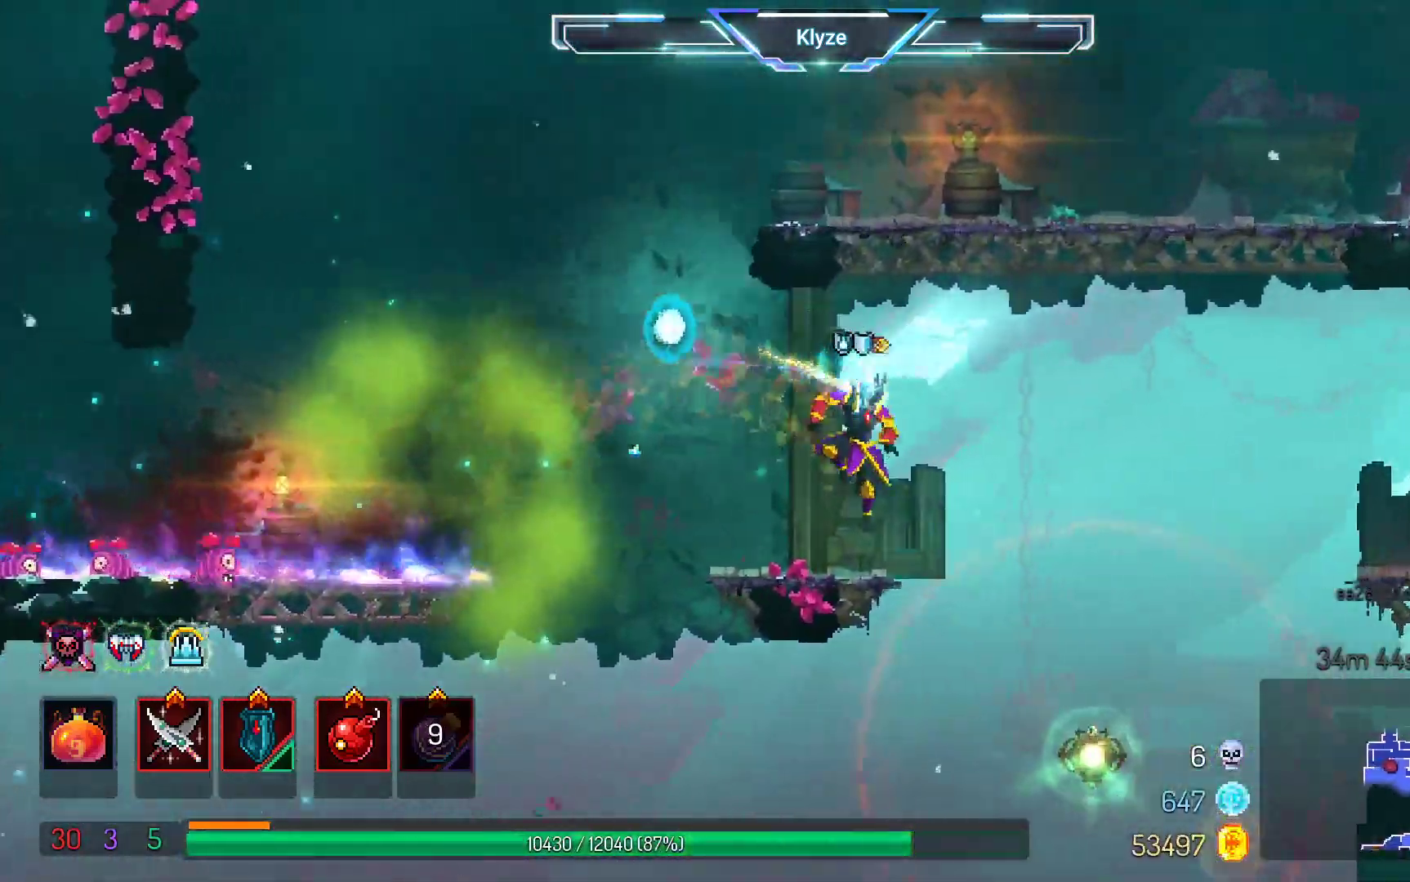
{"buttons": ["A"], "left_stick": "center", "right_stick": "center", "events": [[217, "A", "down"], [417, "A", "up"], [483, "A", "down"]]}
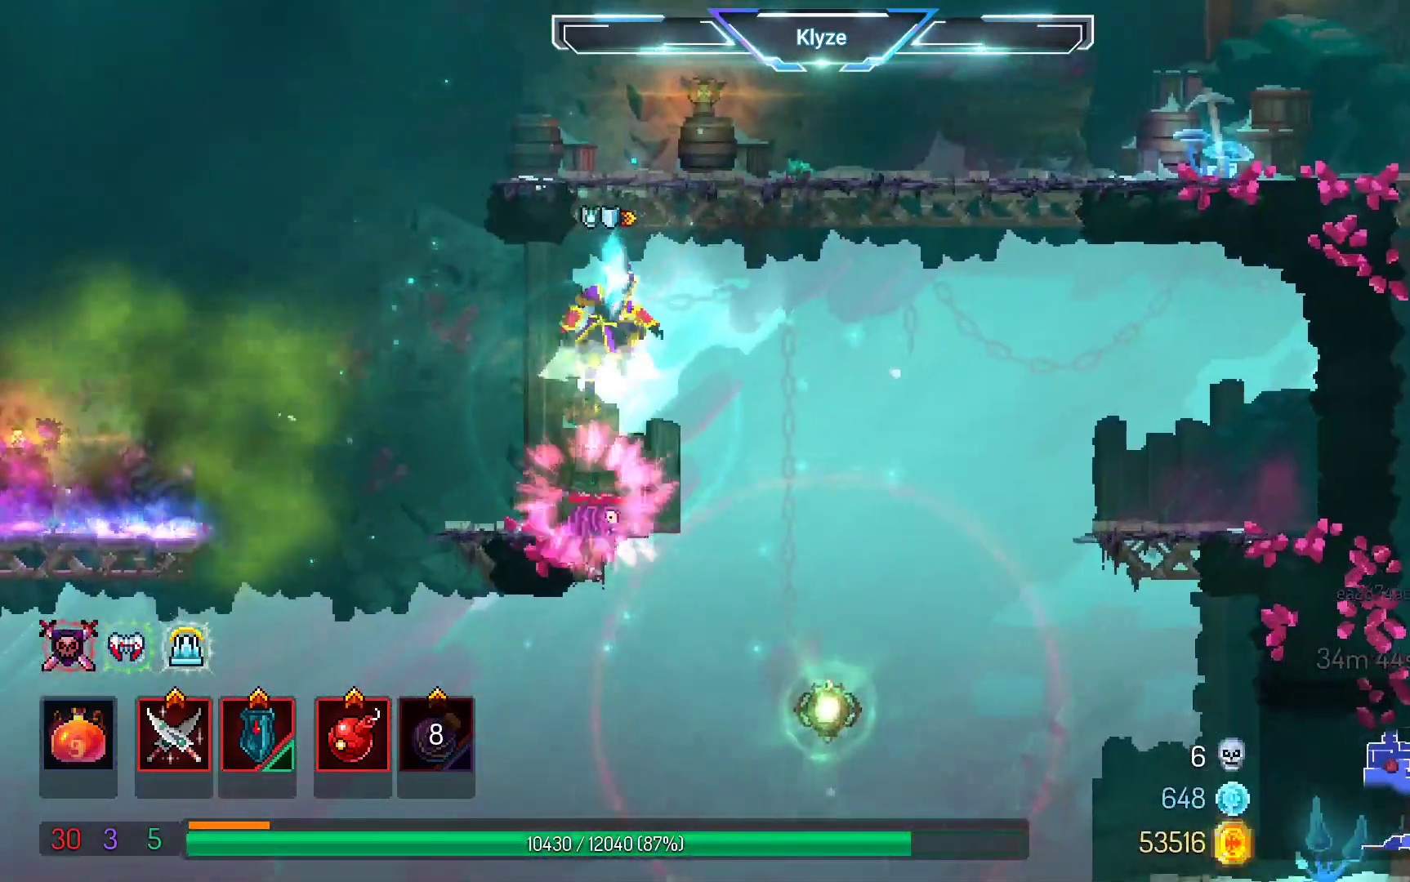
{"buttons": [], "left_stick": "center", "right_stick": "center", "events": [[50, "DPAD_RIGHT", "down"], [267, "A", "up"], [433, "DPAD_RIGHT", "up"]]}
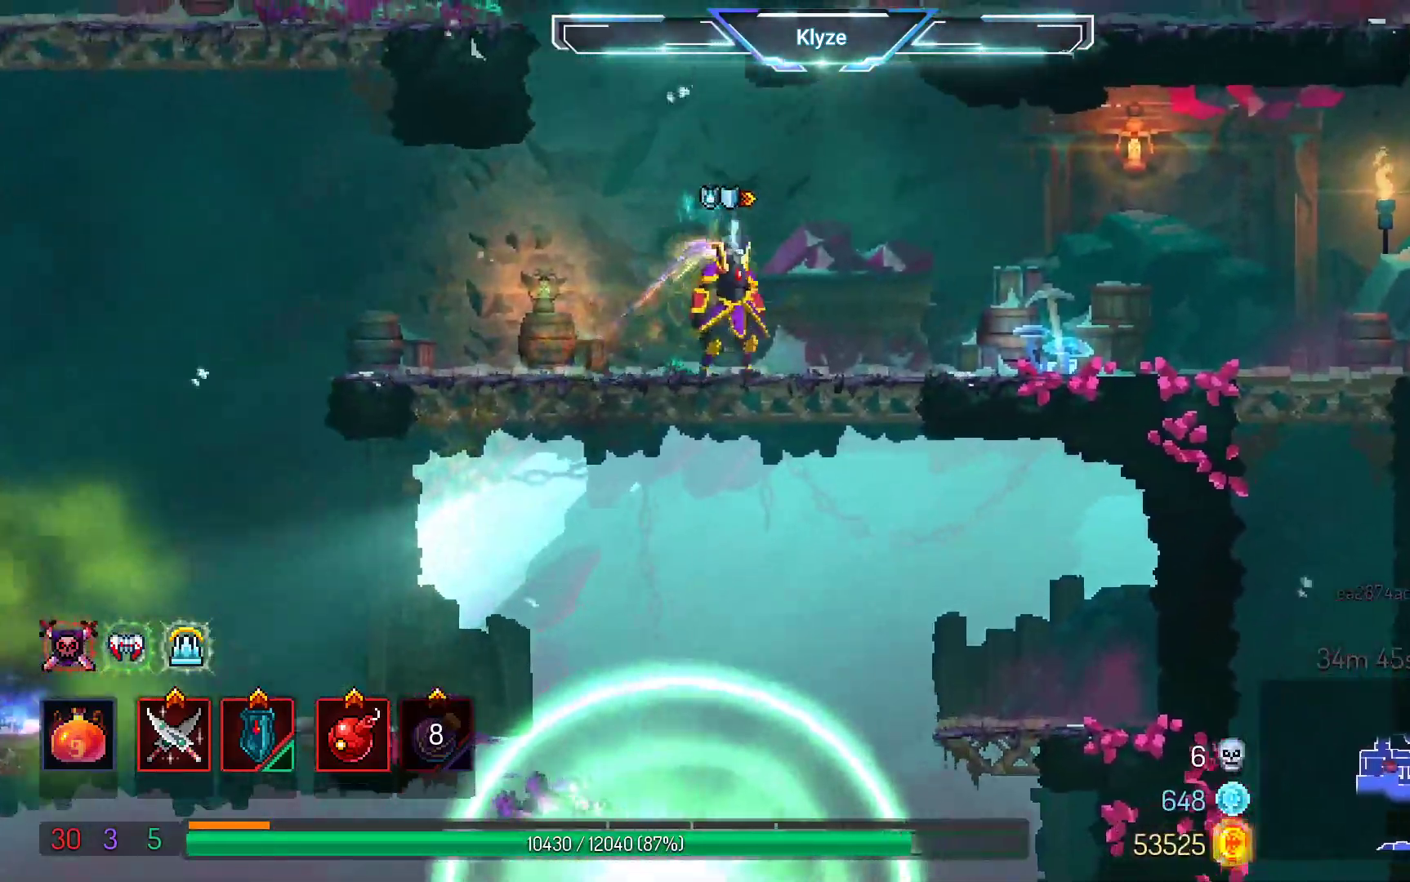
{"buttons": ["SELECT"], "left_stick": "center", "right_stick": "center", "events": [[283, "SELECT", "down"]]}
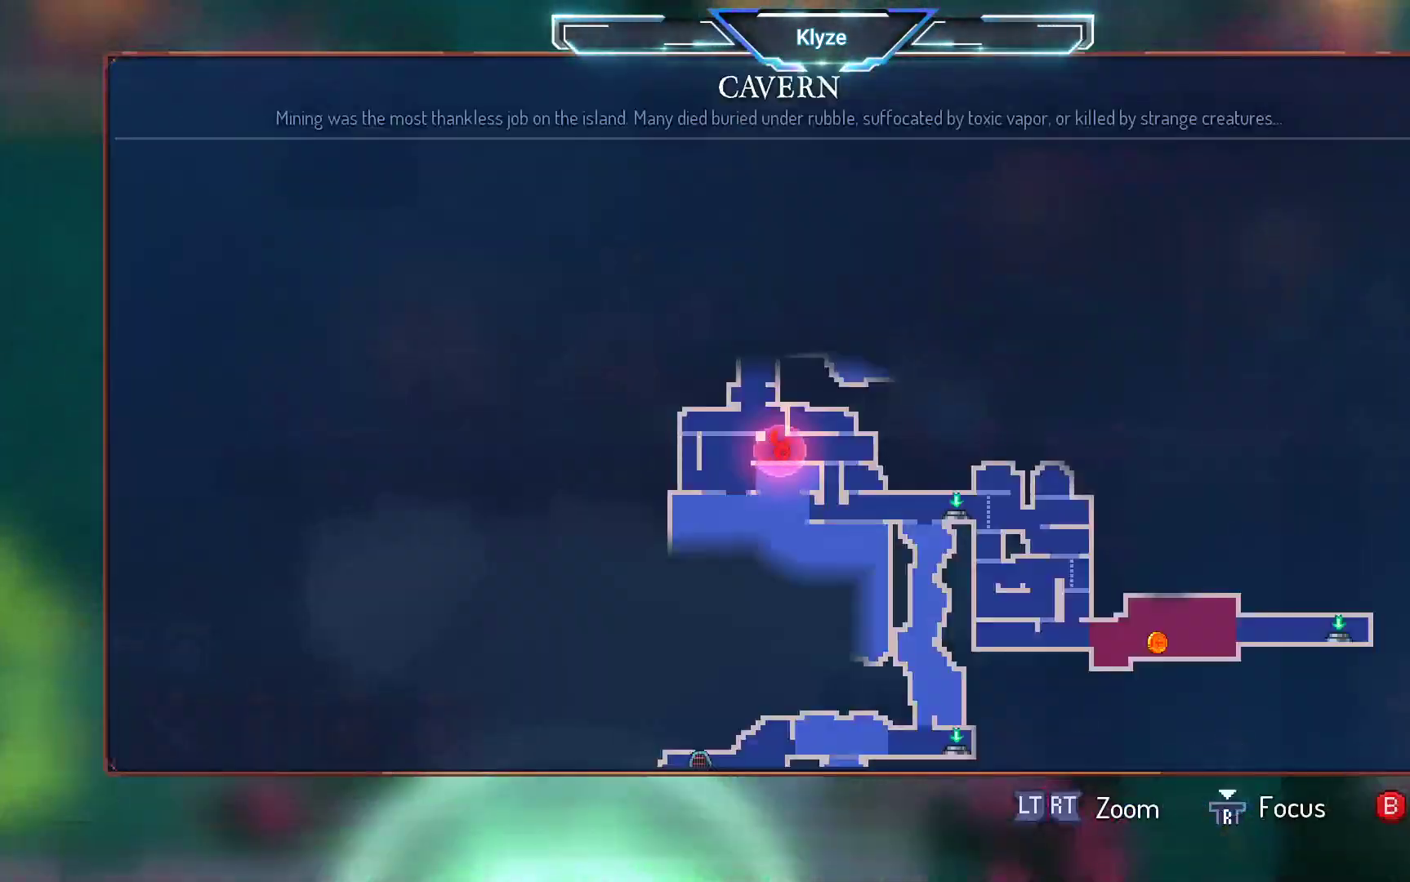
{"buttons": [], "left_stick": "center", "right_stick": "center", "events": [[67, "SELECT", "up"]]}
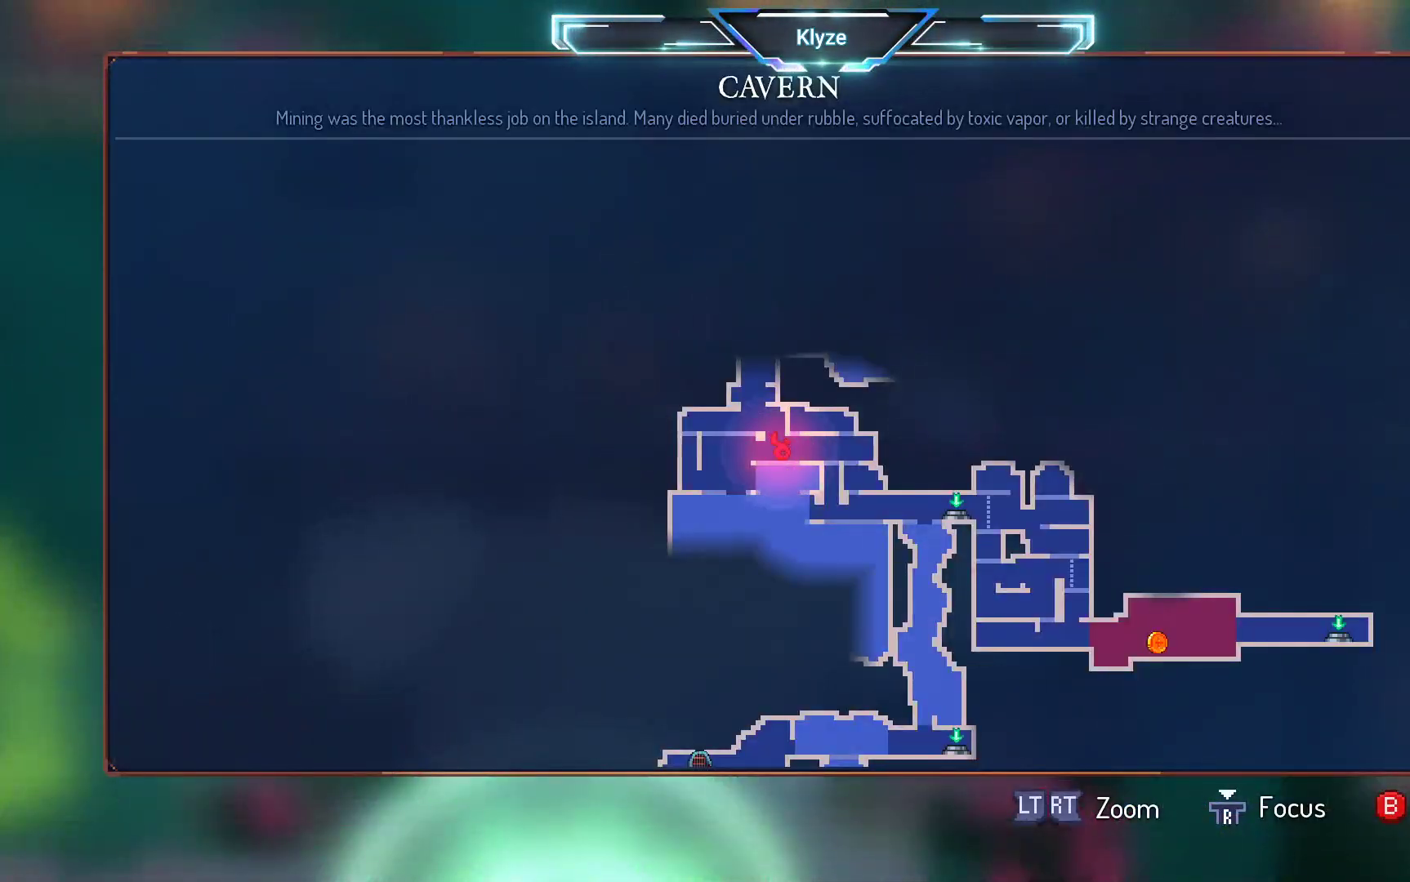
{"buttons": ["SELECT"], "left_stick": "center", "right_stick": "center", "events": [[417, "SELECT", "down"]]}
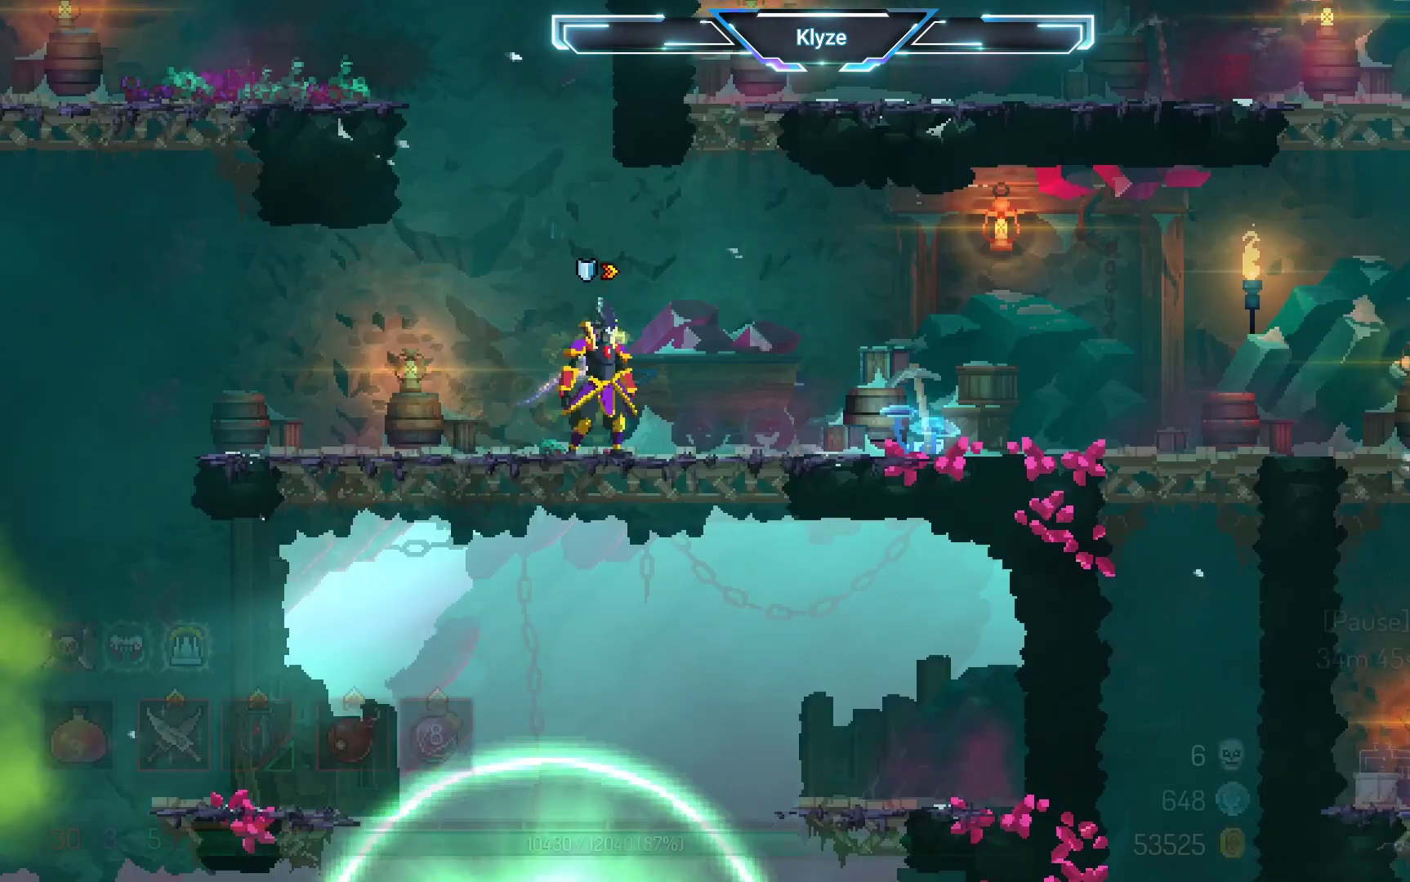
{"buttons": ["A", "DPAD_LEFT"], "left_stick": "center", "right_stick": "center", "events": [[50, "SELECT", "up"], [200, "A", "down"], [350, "A", "up"], [367, "DPAD_LEFT", "down"], [450, "A", "down"]]}